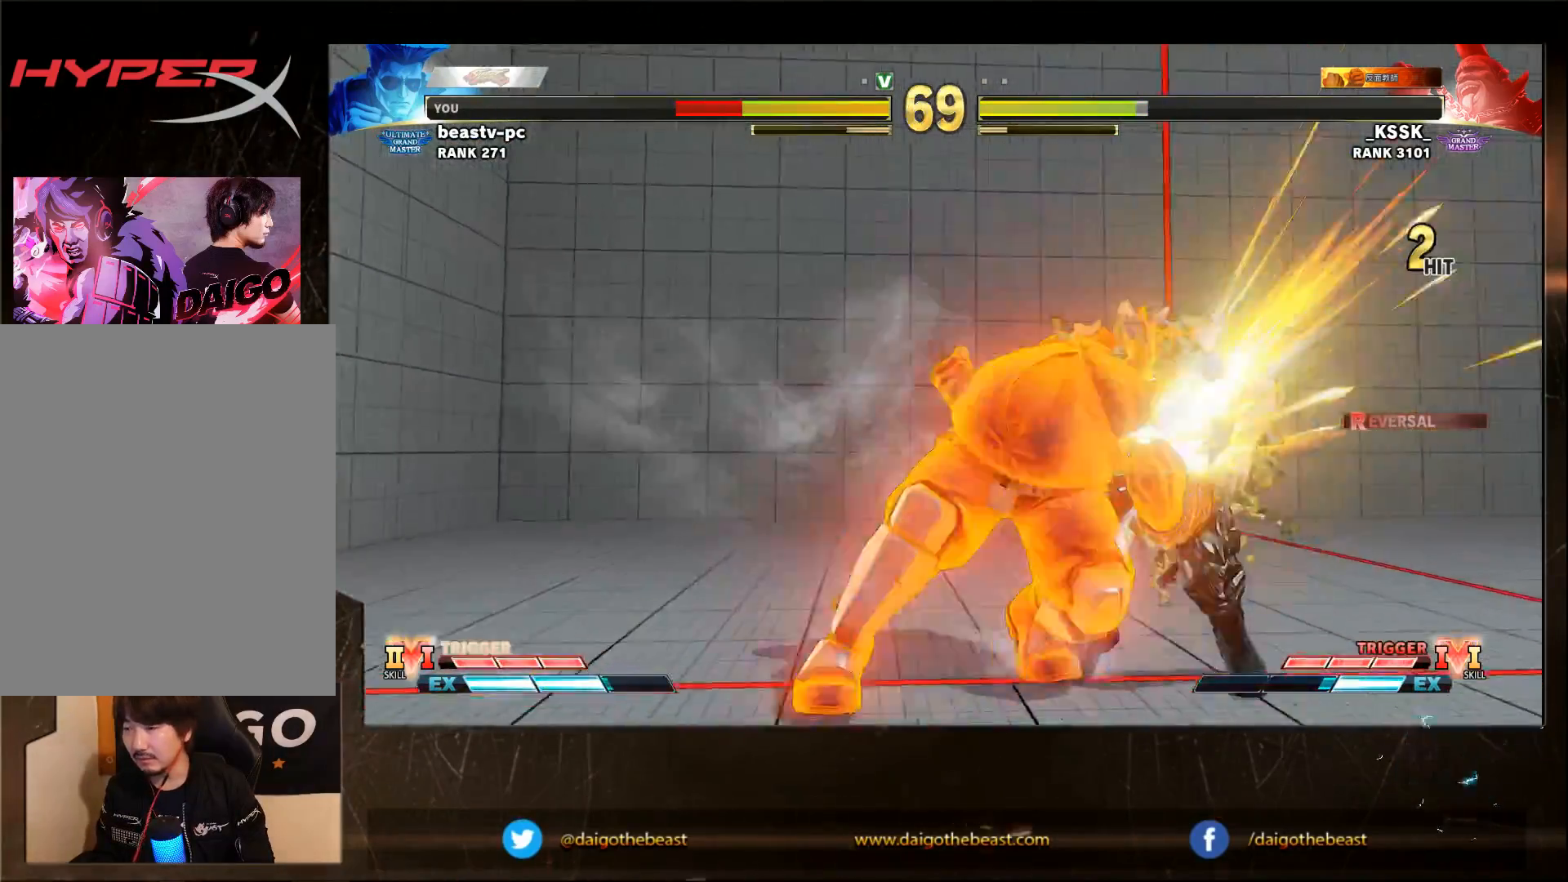
Gameplay with a controller (arcade stick); each line is a JSON object with the inputs held at the frame after it. "events" lists button and stick changes between this image and that frame as [ms after this image, input, new state], when the widget could be followed in between. Not read: L3 R3.
{"buttons": [], "left_stick": "down-right", "events": []}
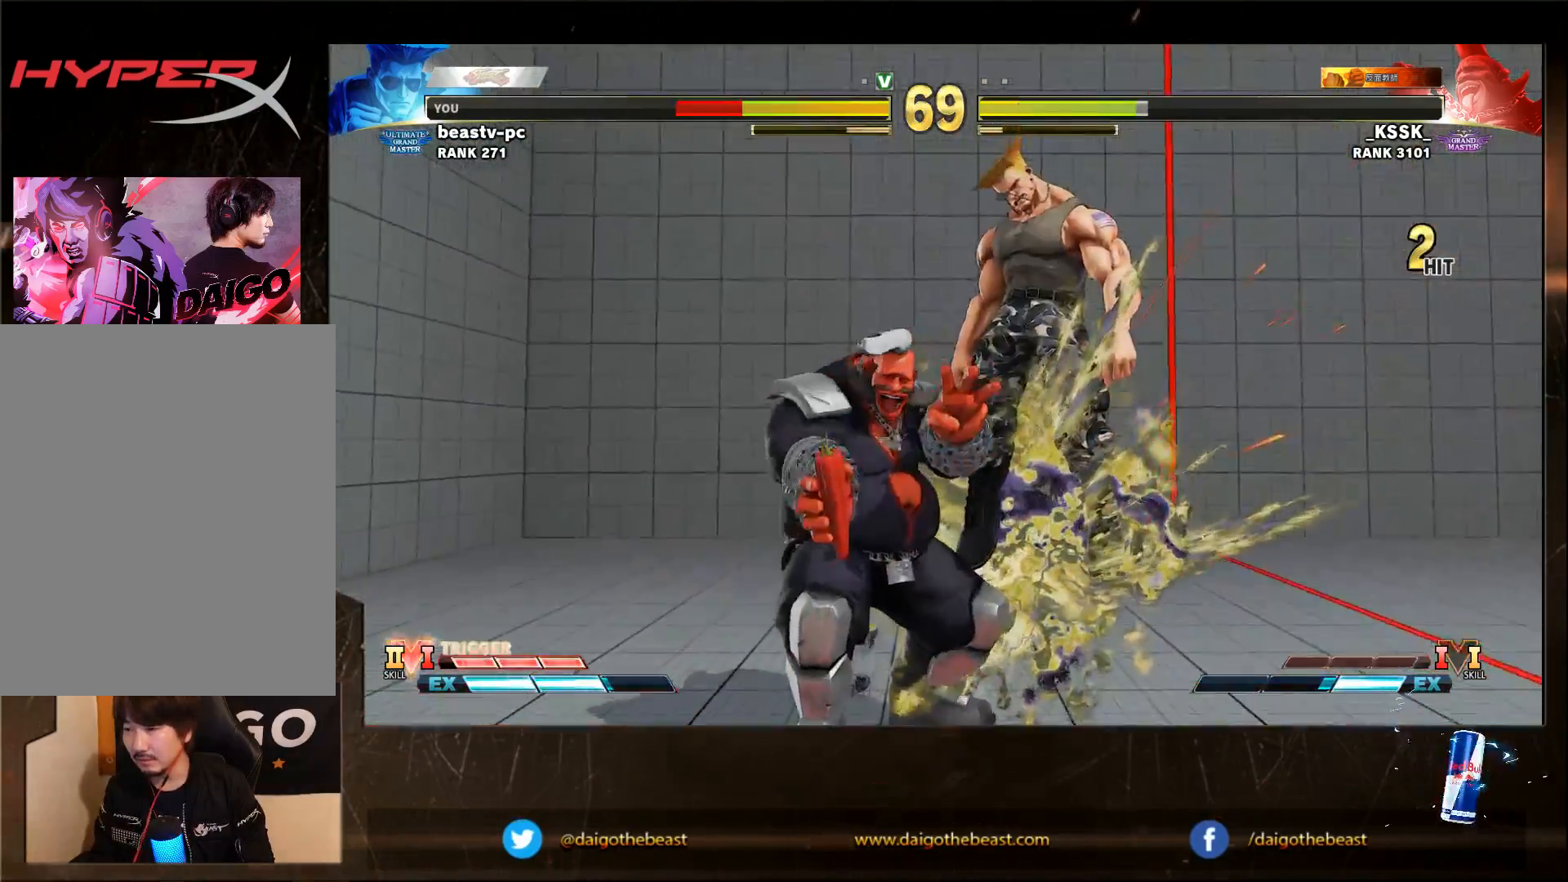
{"buttons": [], "left_stick": "down-right", "events": [[400, "CIRCLE", "down"], [450, "CIRCLE", "up"]]}
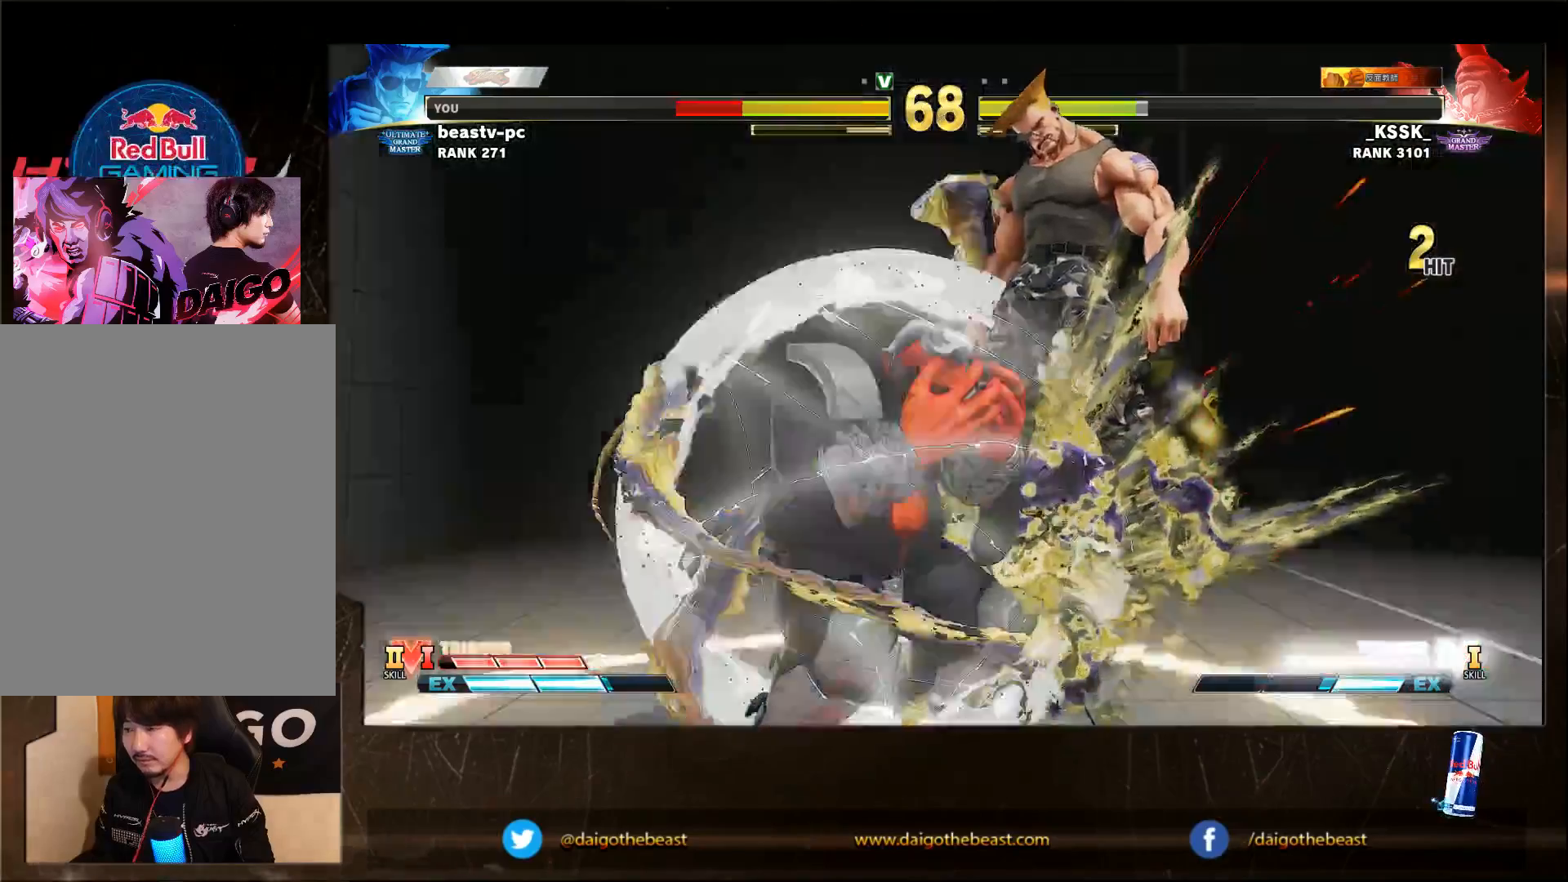
{"buttons": [], "left_stick": "down-right", "events": [[17, "CIRCLE", "down"], [17, "L2", "down"], [50, "CIRCLE", "up"], [50, "L2", "up"], [100, "CIRCLE", "down"], [150, "L2", "down"], [183, "CIRCLE", "up"], [183, "L2", "up"]]}
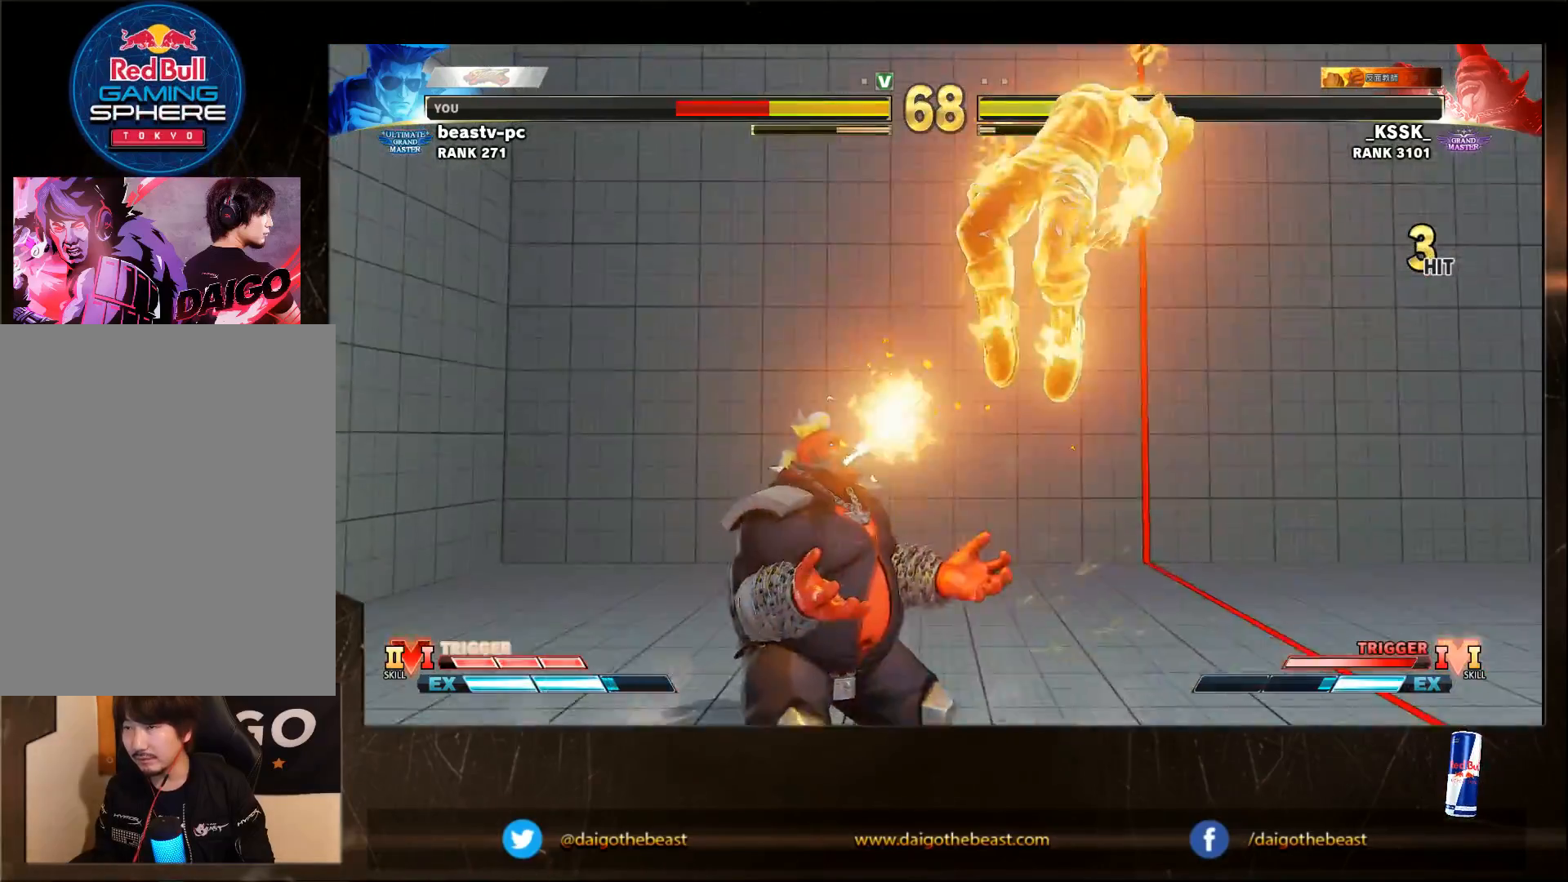
{"buttons": ["CIRCLE", "L2"], "left_stick": "down-right", "events": [[200, "L2", "down"], [283, "CIRCLE", "down"], [283, "L2", "up"], [383, "L2", "down"]]}
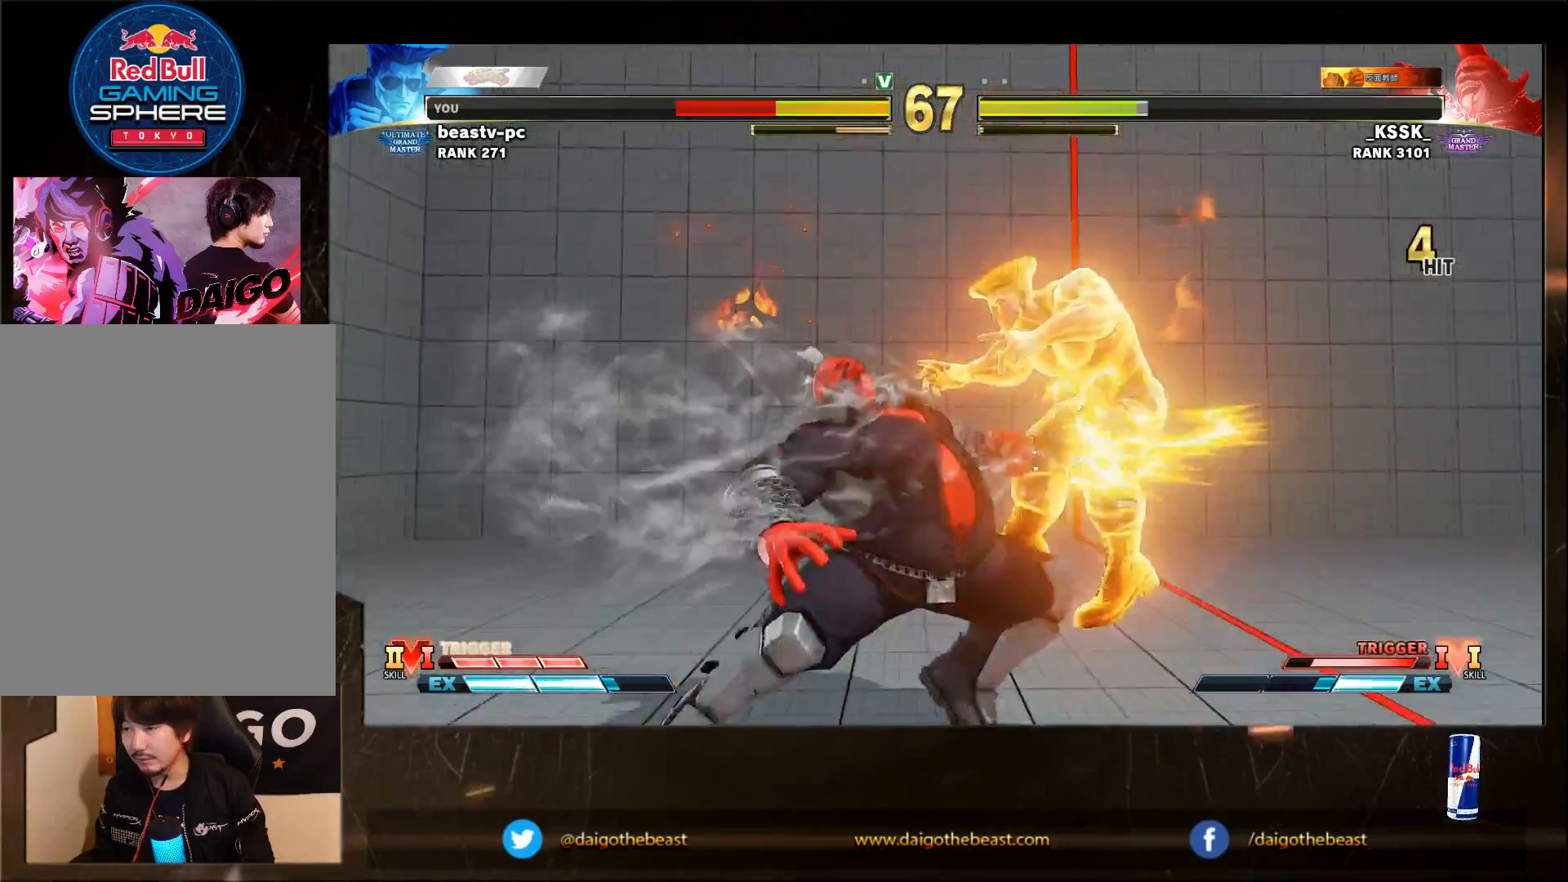
{"buttons": [], "left_stick": "down-right", "events": [[17, "CIRCLE", "up"], [17, "L2", "up"], [83, "L2", "down"], [150, "CIRCLE", "down"], [150, "L2", "up"], [183, "CIRCLE", "up"]]}
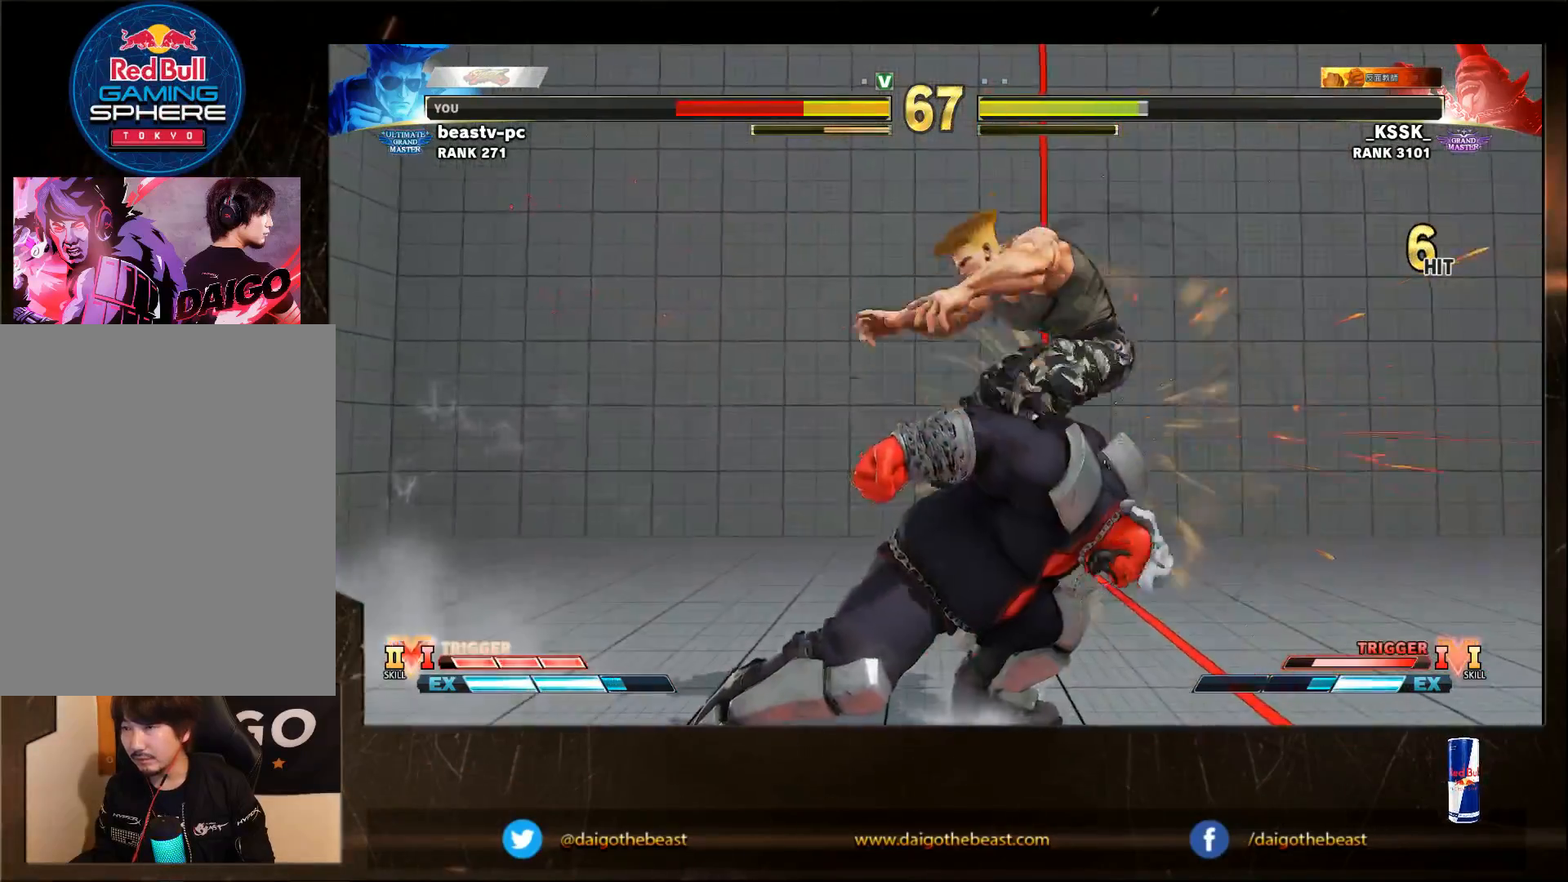
{"buttons": ["CIRCLE", "L2"], "left_stick": "down-right", "events": [[383, "CIRCLE", "down"], [483, "L2", "down"]]}
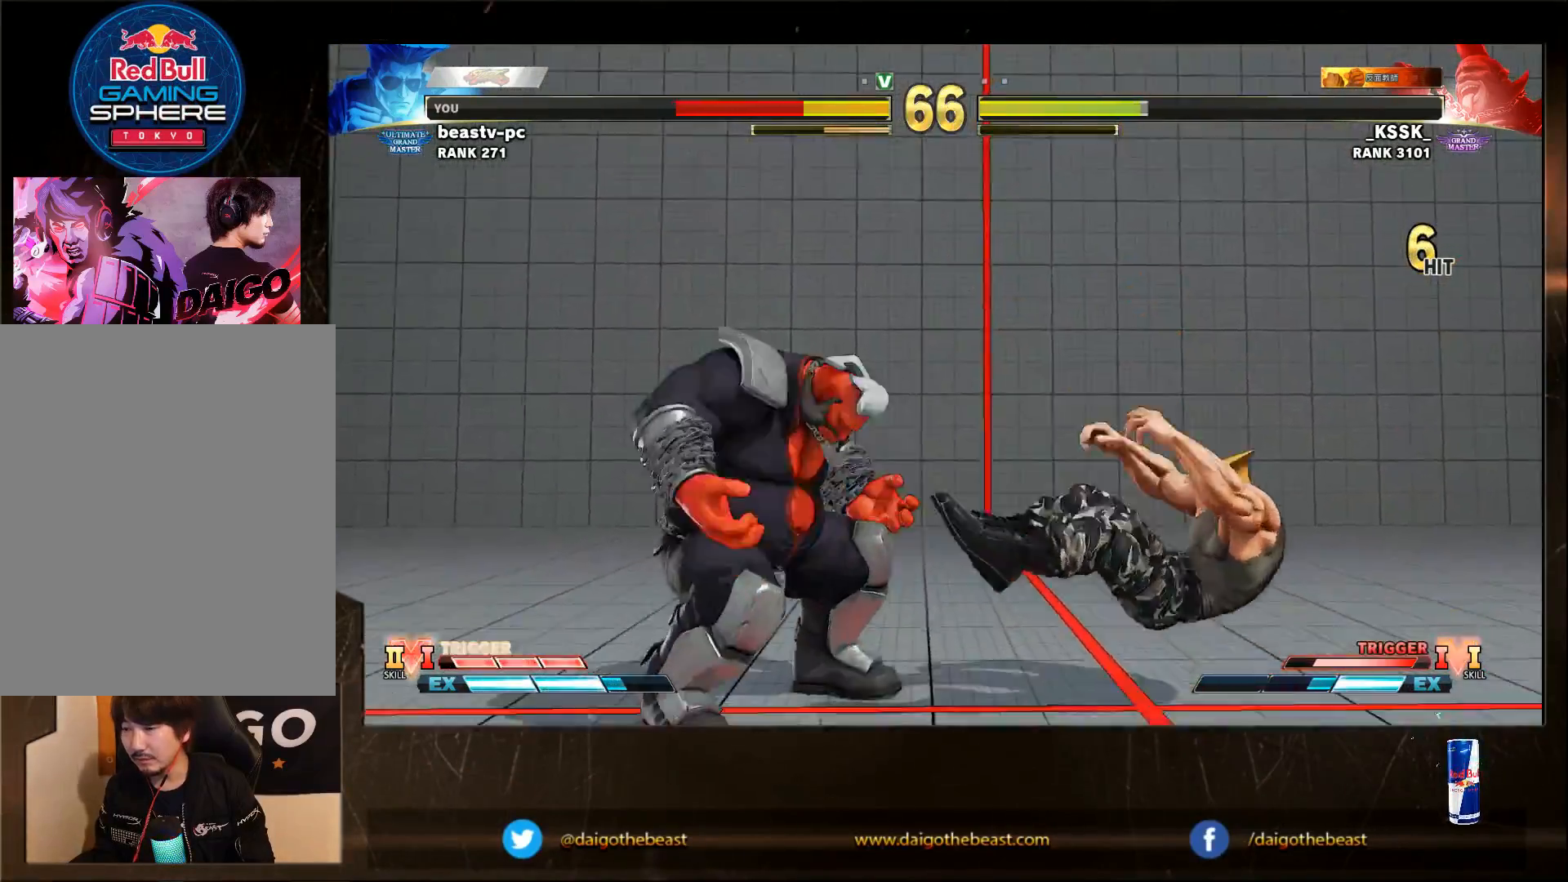
{"buttons": [], "left_stick": "center", "events": [[50, "L2", "up"], [83, "CIRCLE", "up"], [350, "left_stick", "center"]]}
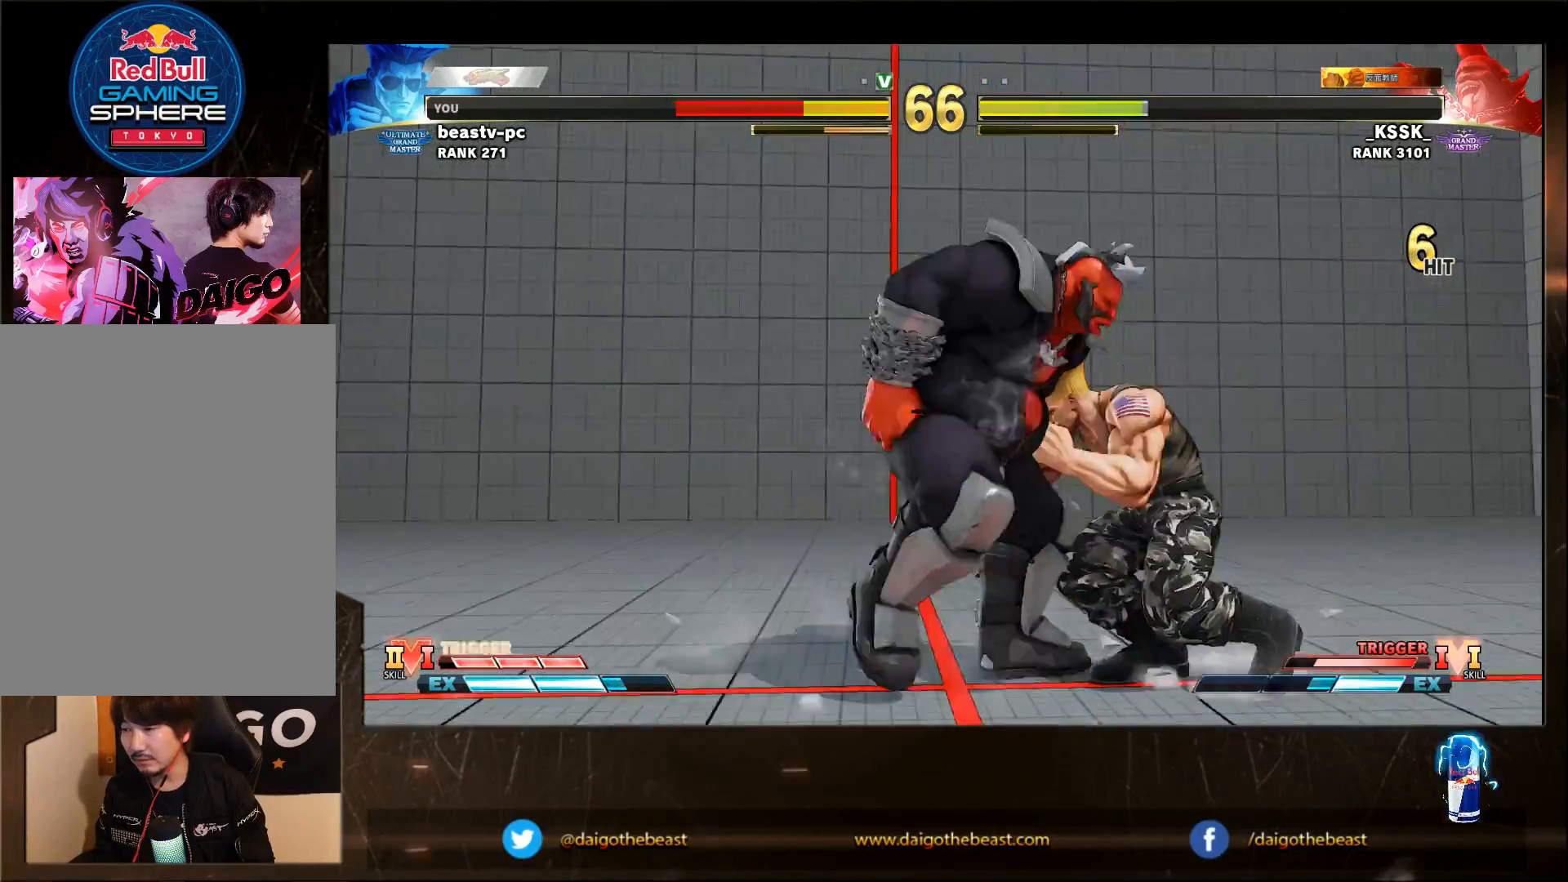
{"buttons": [], "left_stick": "down-right", "events": [[117, "left_stick", "right"], [217, "left_stick", "down-right"]]}
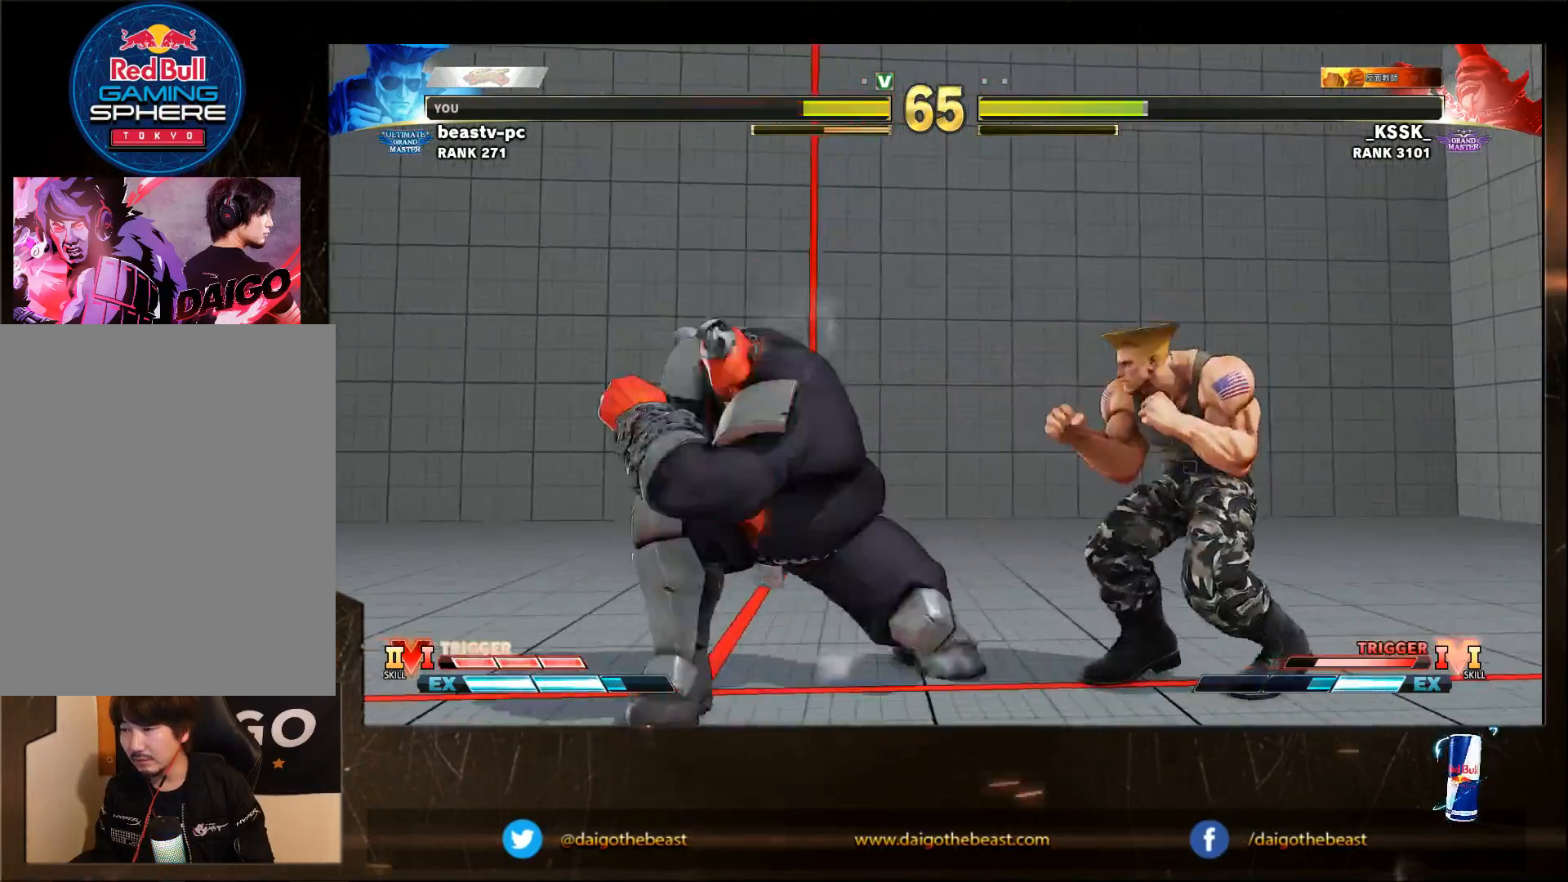
{"buttons": [], "left_stick": "down-right", "events": []}
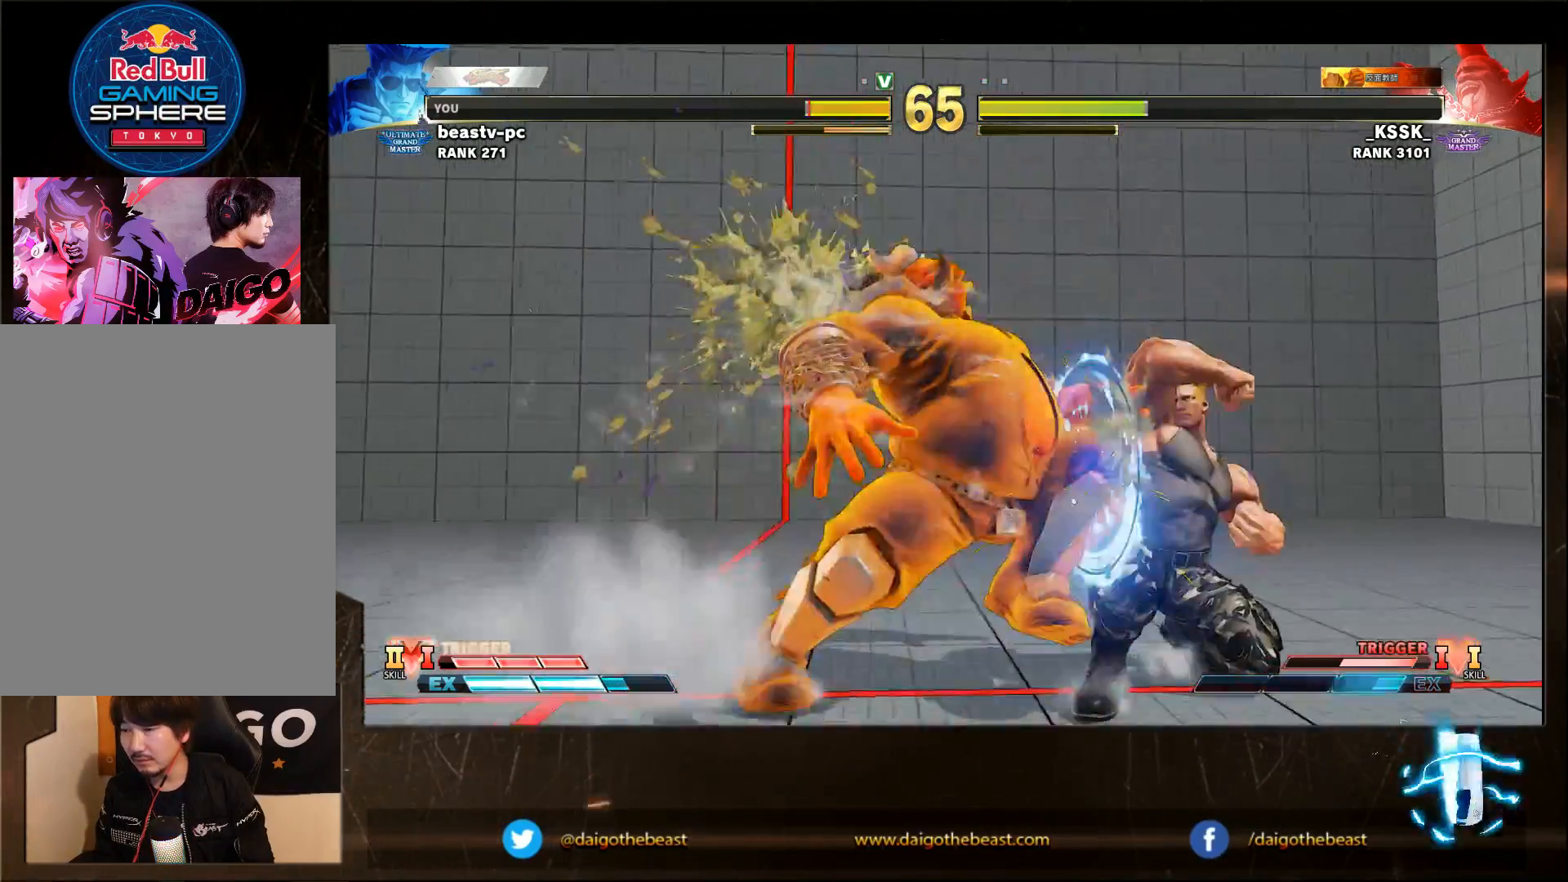
{"buttons": [], "left_stick": "down-right", "events": []}
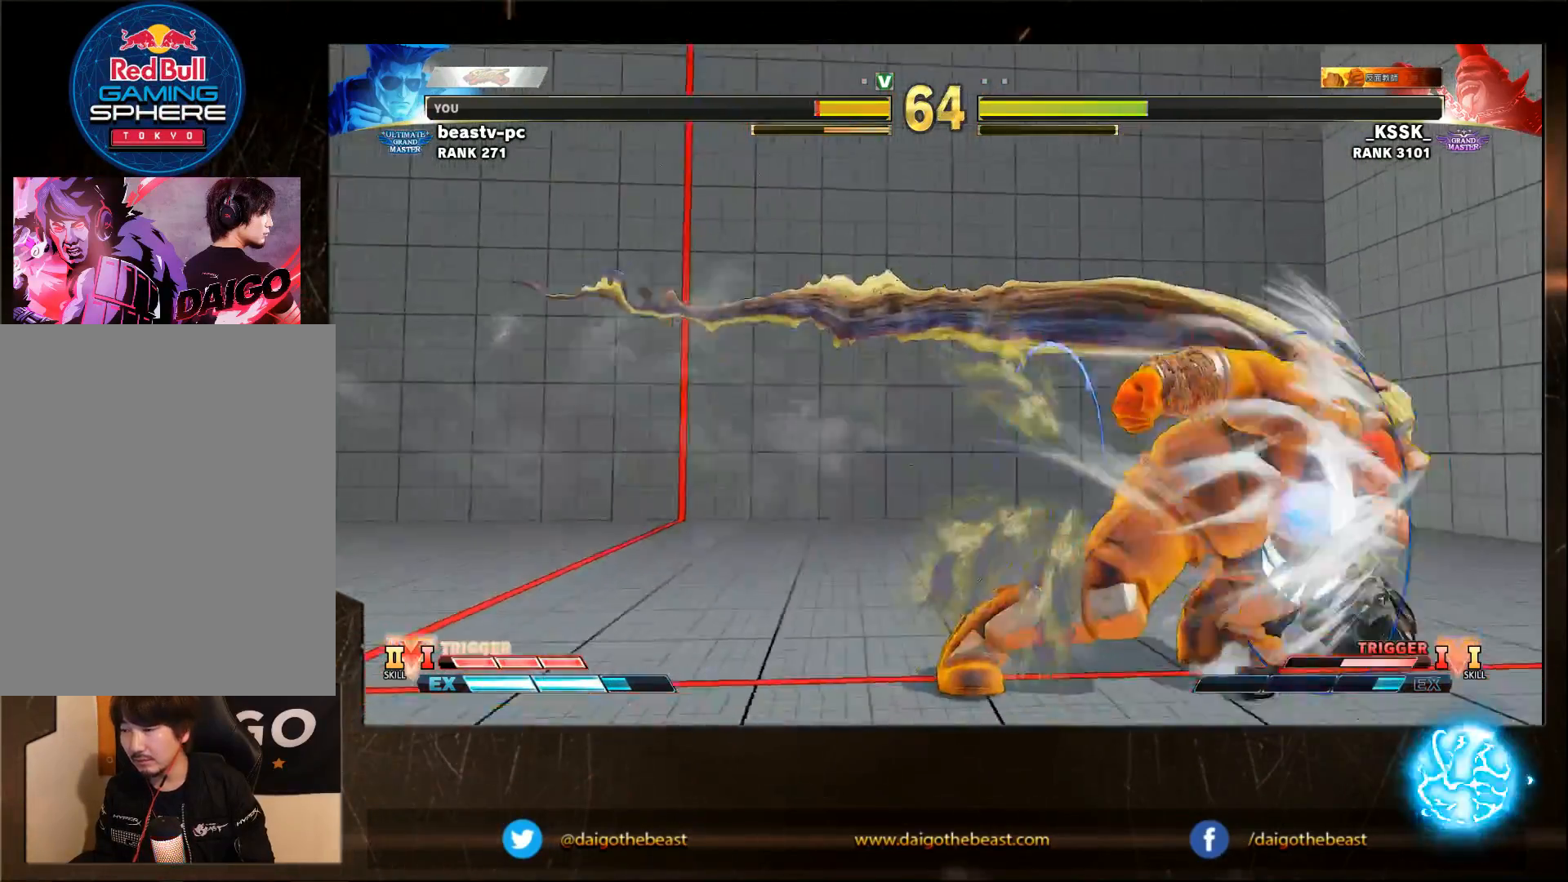
{"buttons": [], "left_stick": "down-right", "events": []}
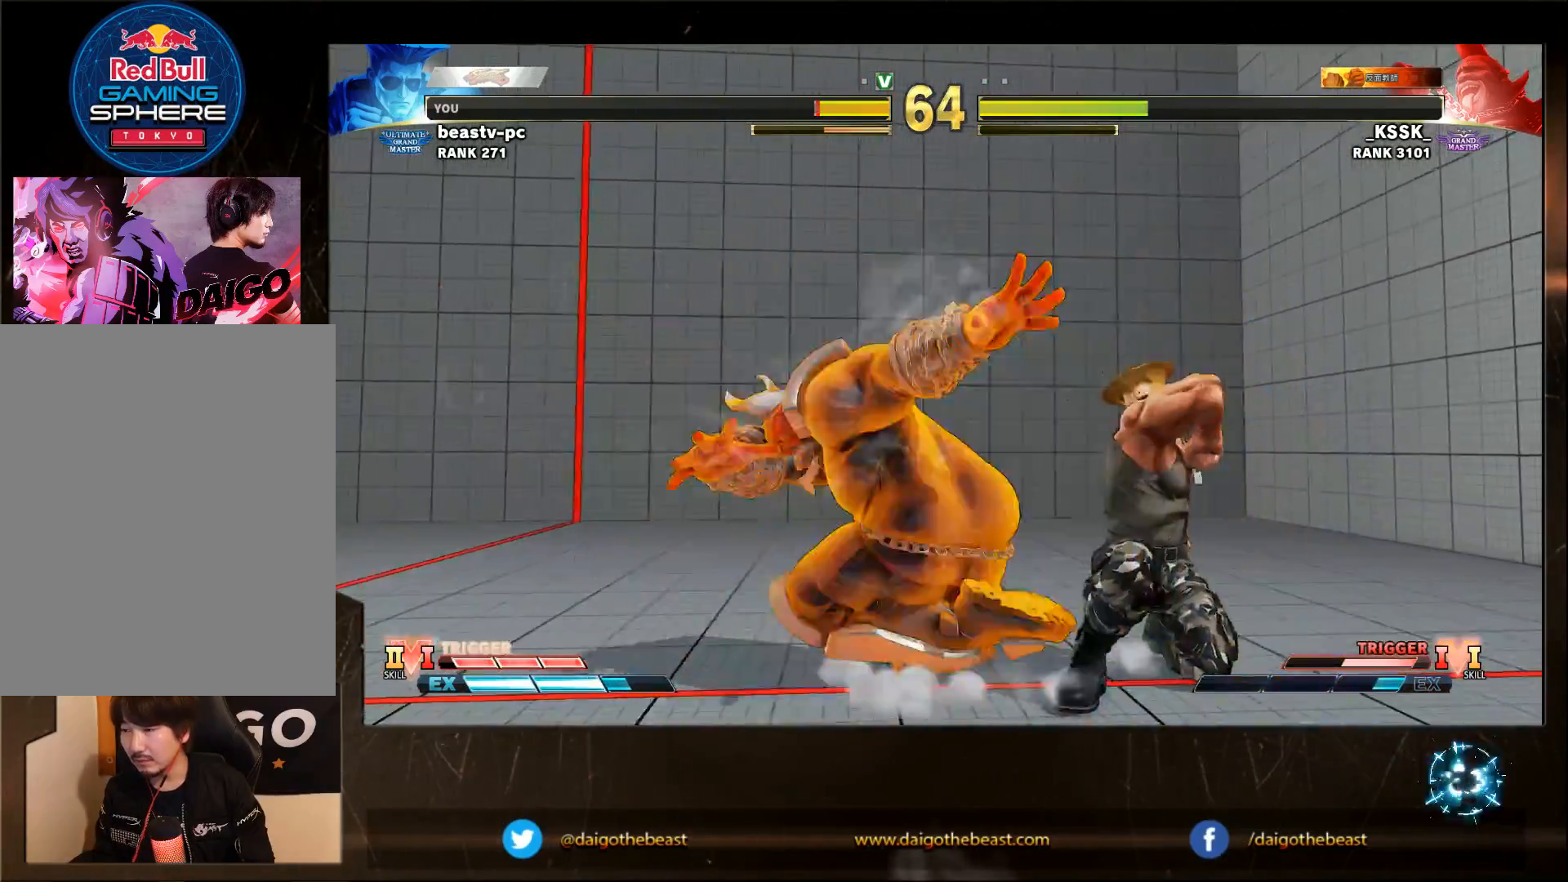
{"buttons": [], "left_stick": "down-right", "events": []}
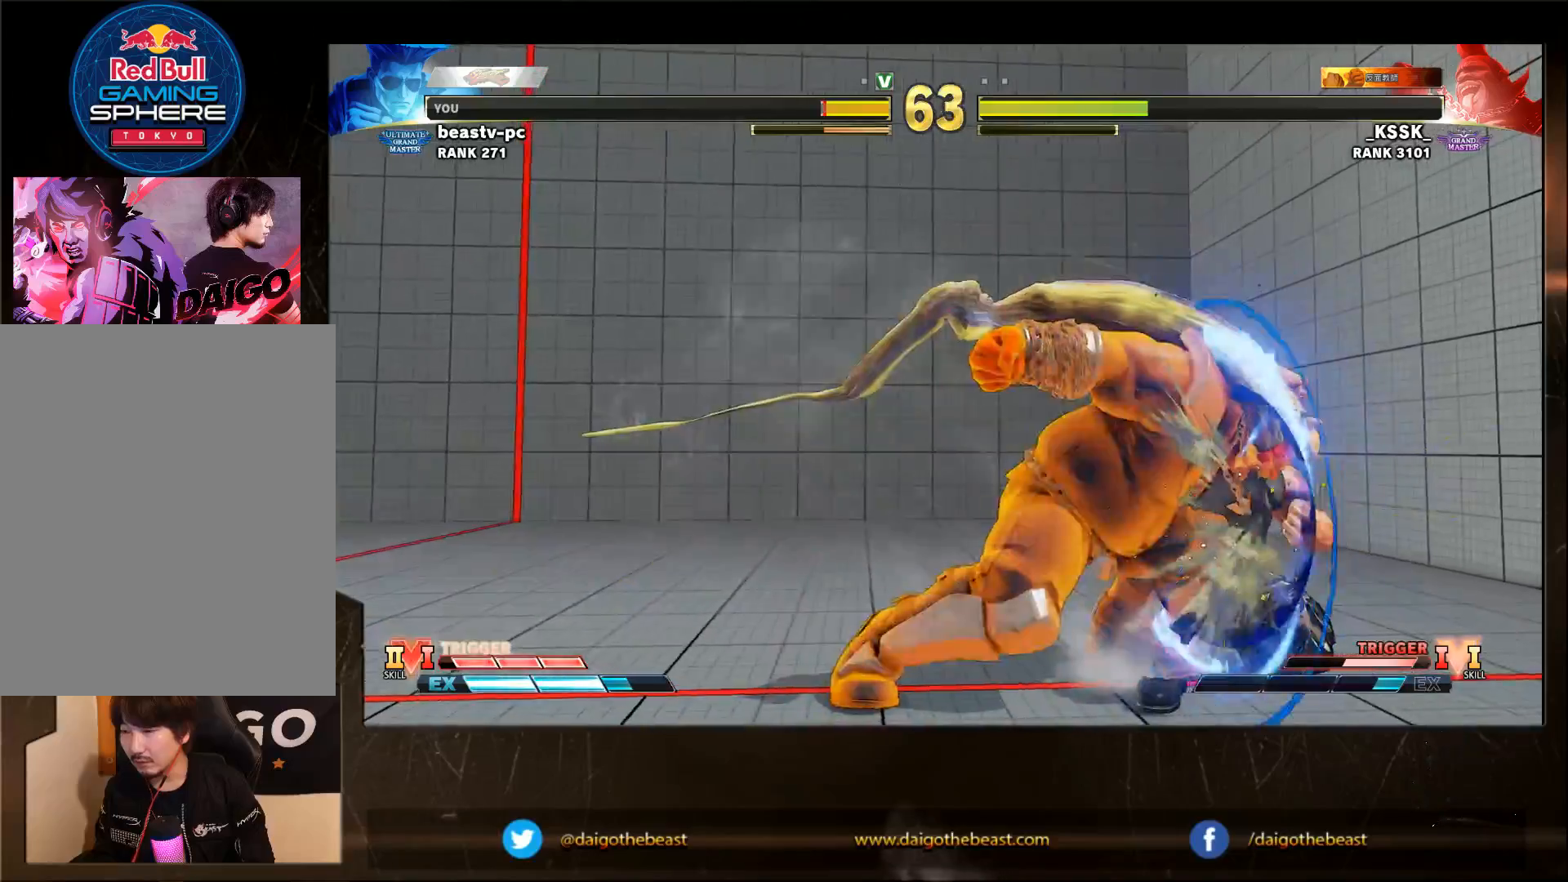
{"buttons": [], "left_stick": "up-right", "events": [[300, "left_stick", "up-right"]]}
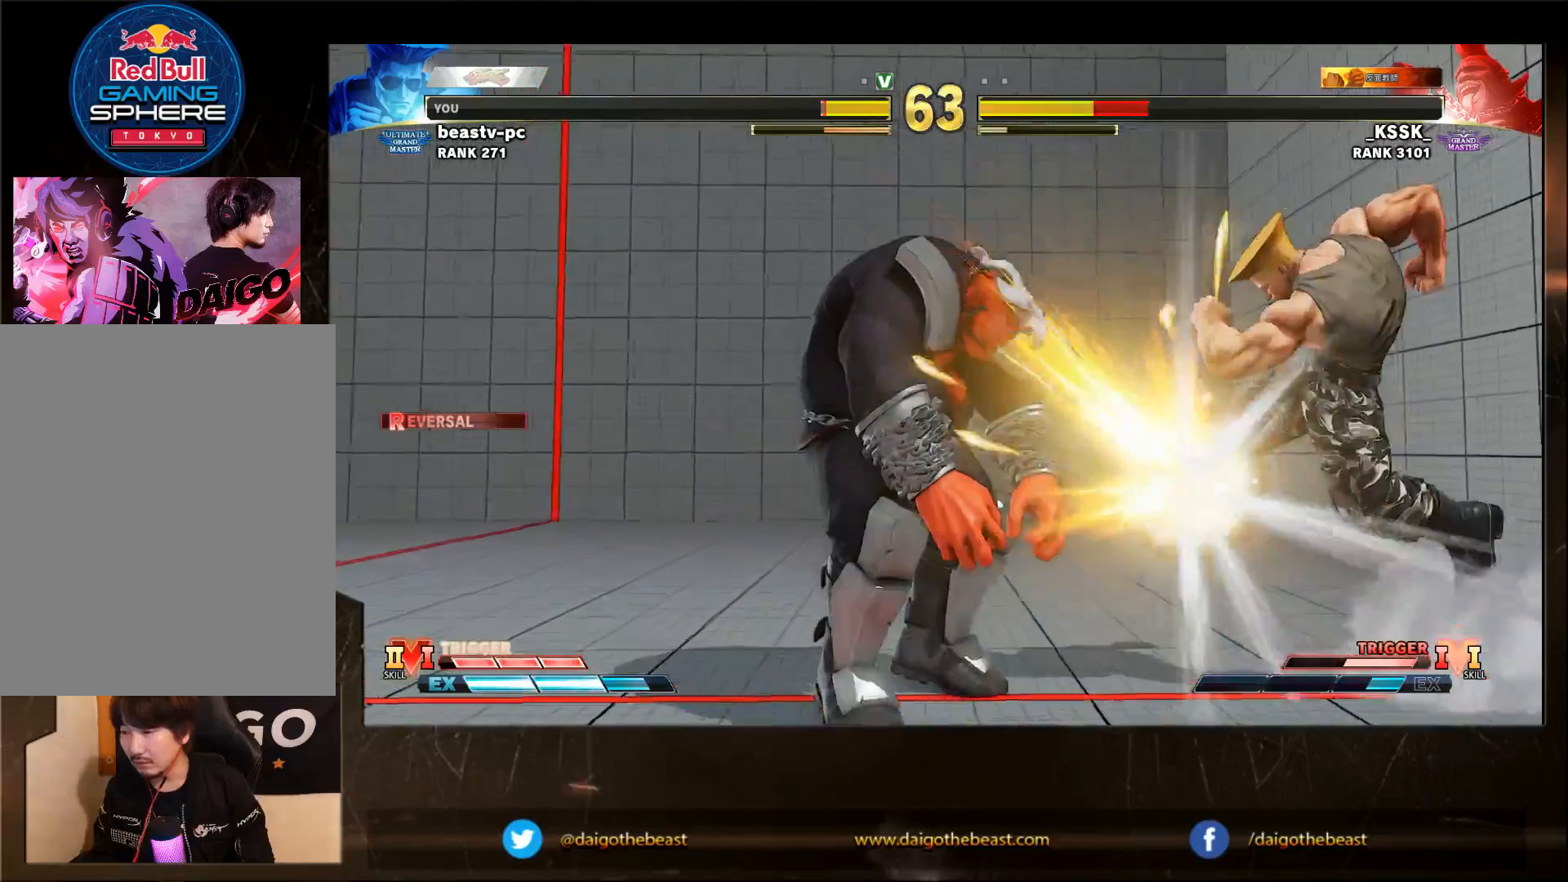
{"buttons": [], "left_stick": "down-right", "events": [[50, "left_stick", "down-right"]]}
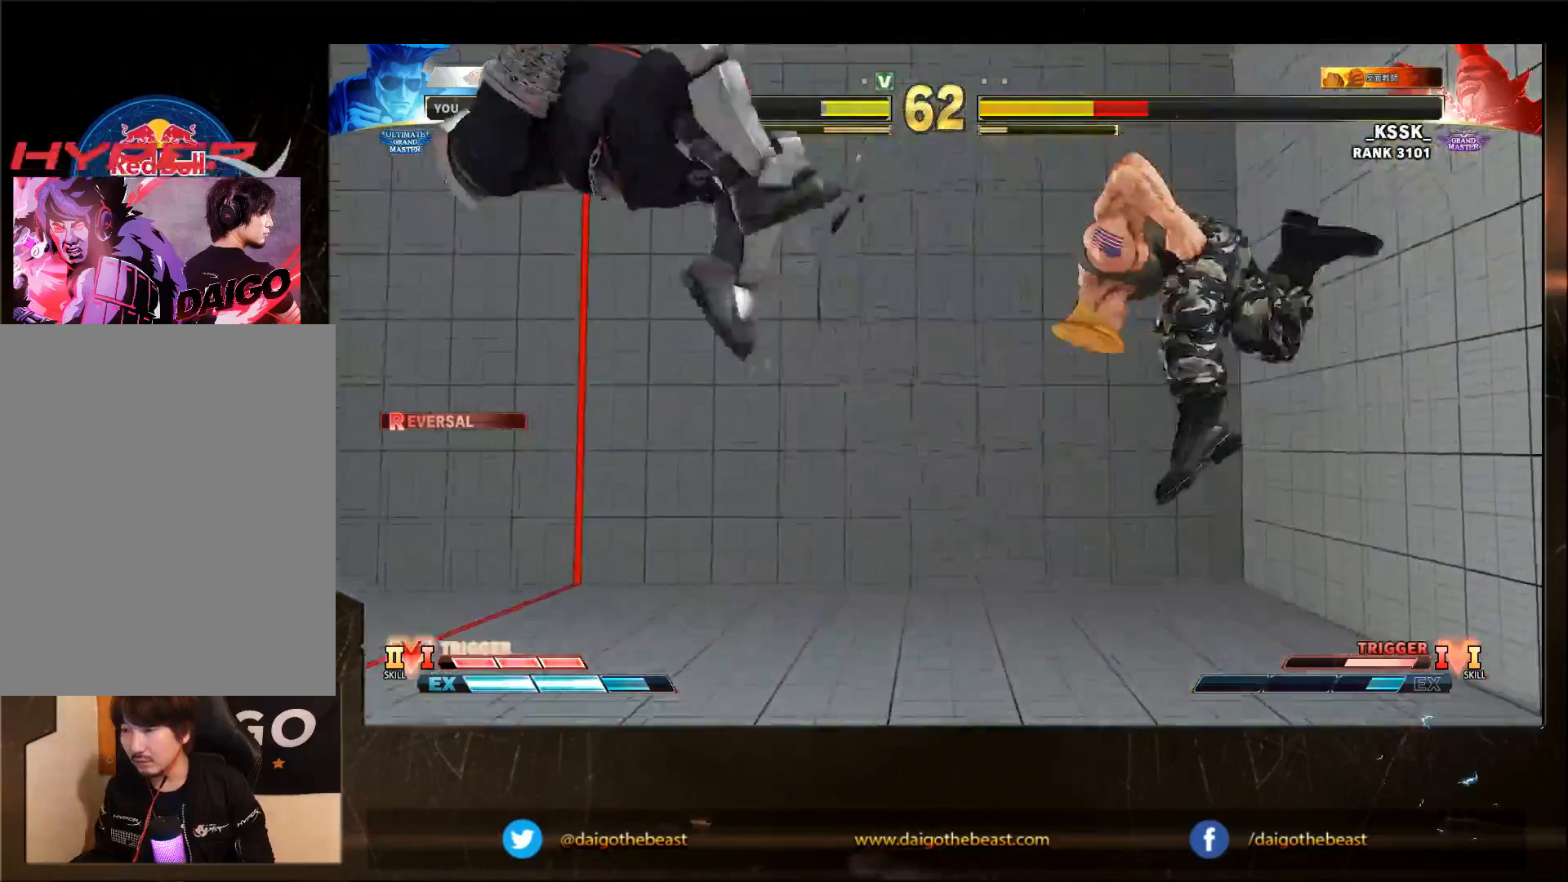
{"buttons": [], "left_stick": "left", "events": [[450, "left_stick", "left"]]}
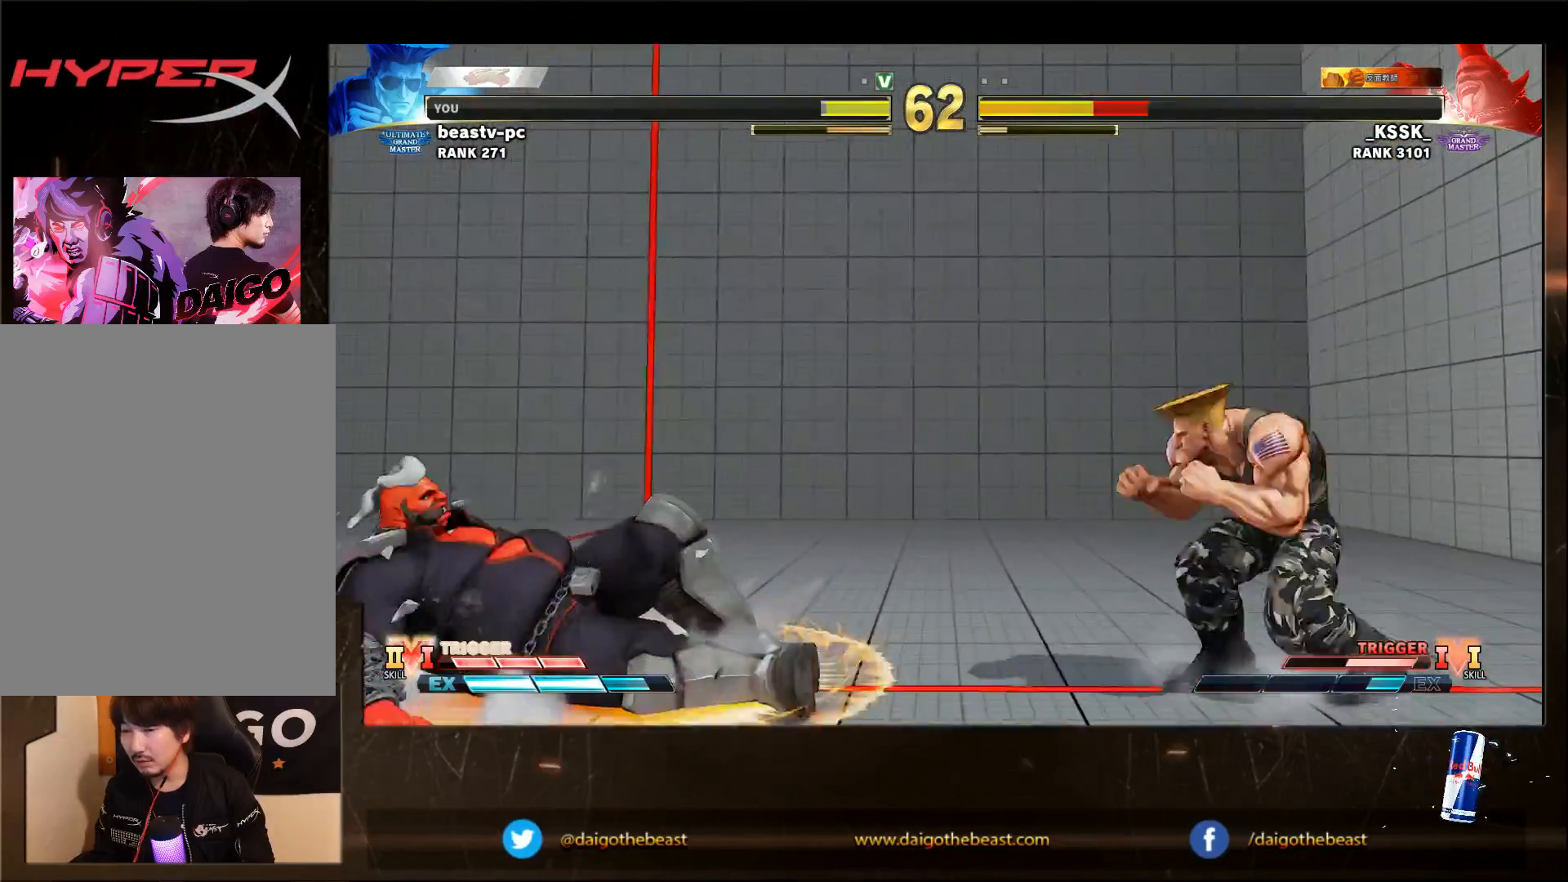
{"buttons": [], "left_stick": "down-right", "events": [[50, "SQUARE", "down"], [50, "left_stick", "down-right"], [83, "SQUARE", "up"]]}
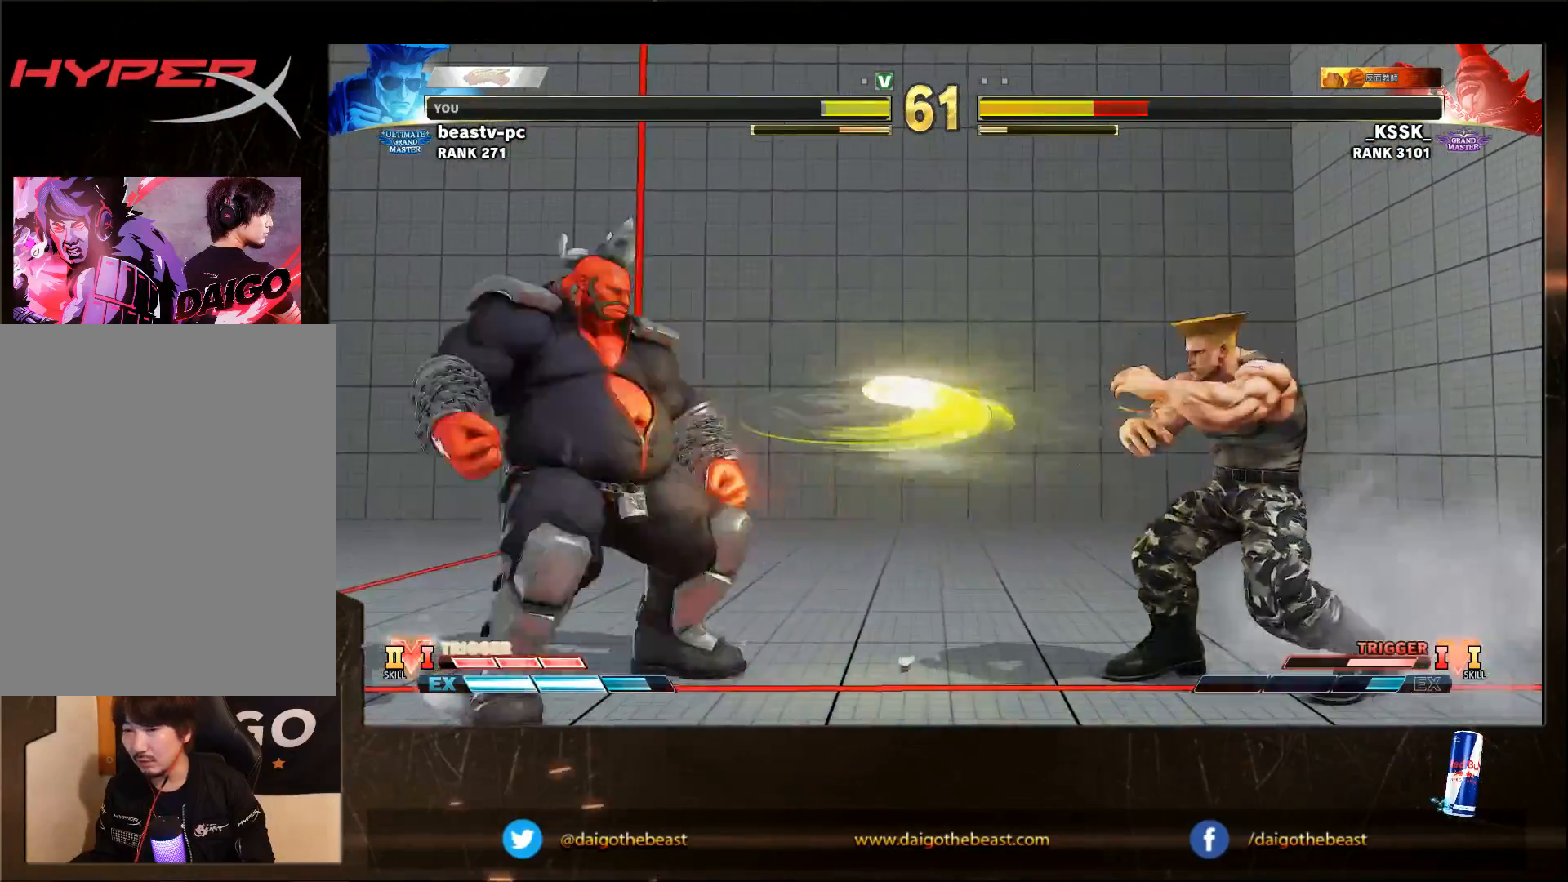
{"buttons": [], "left_stick": "down-right", "events": [[217, "left_stick", "right"], [400, "left_stick", "left"], [450, "SQUARE", "down"], [450, "left_stick", "down-right"], [483, "SQUARE", "up"]]}
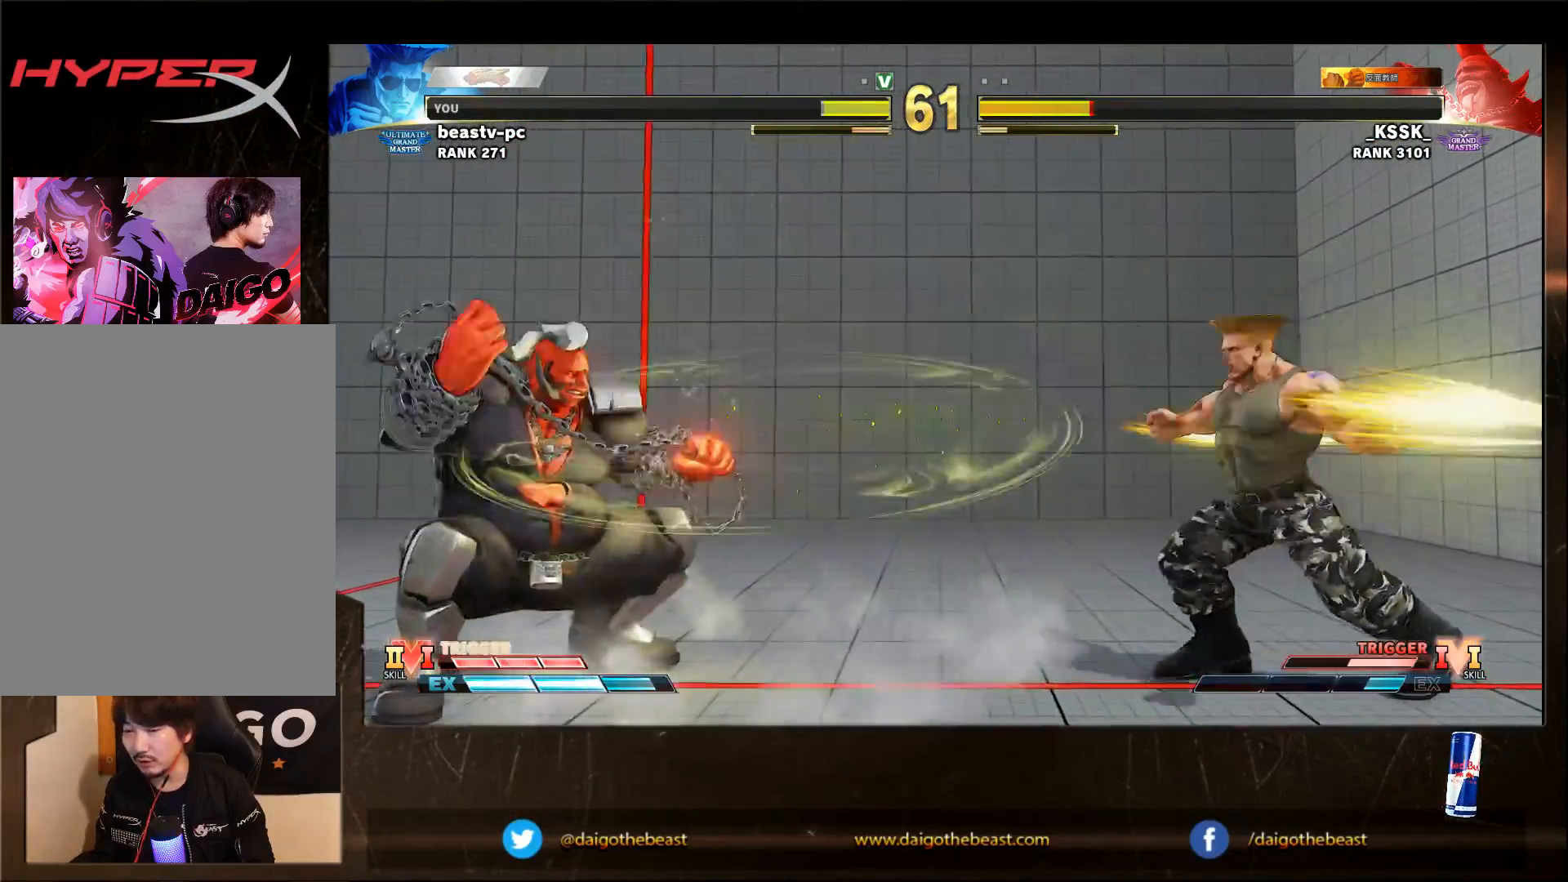
{"buttons": [], "left_stick": "down-right", "events": []}
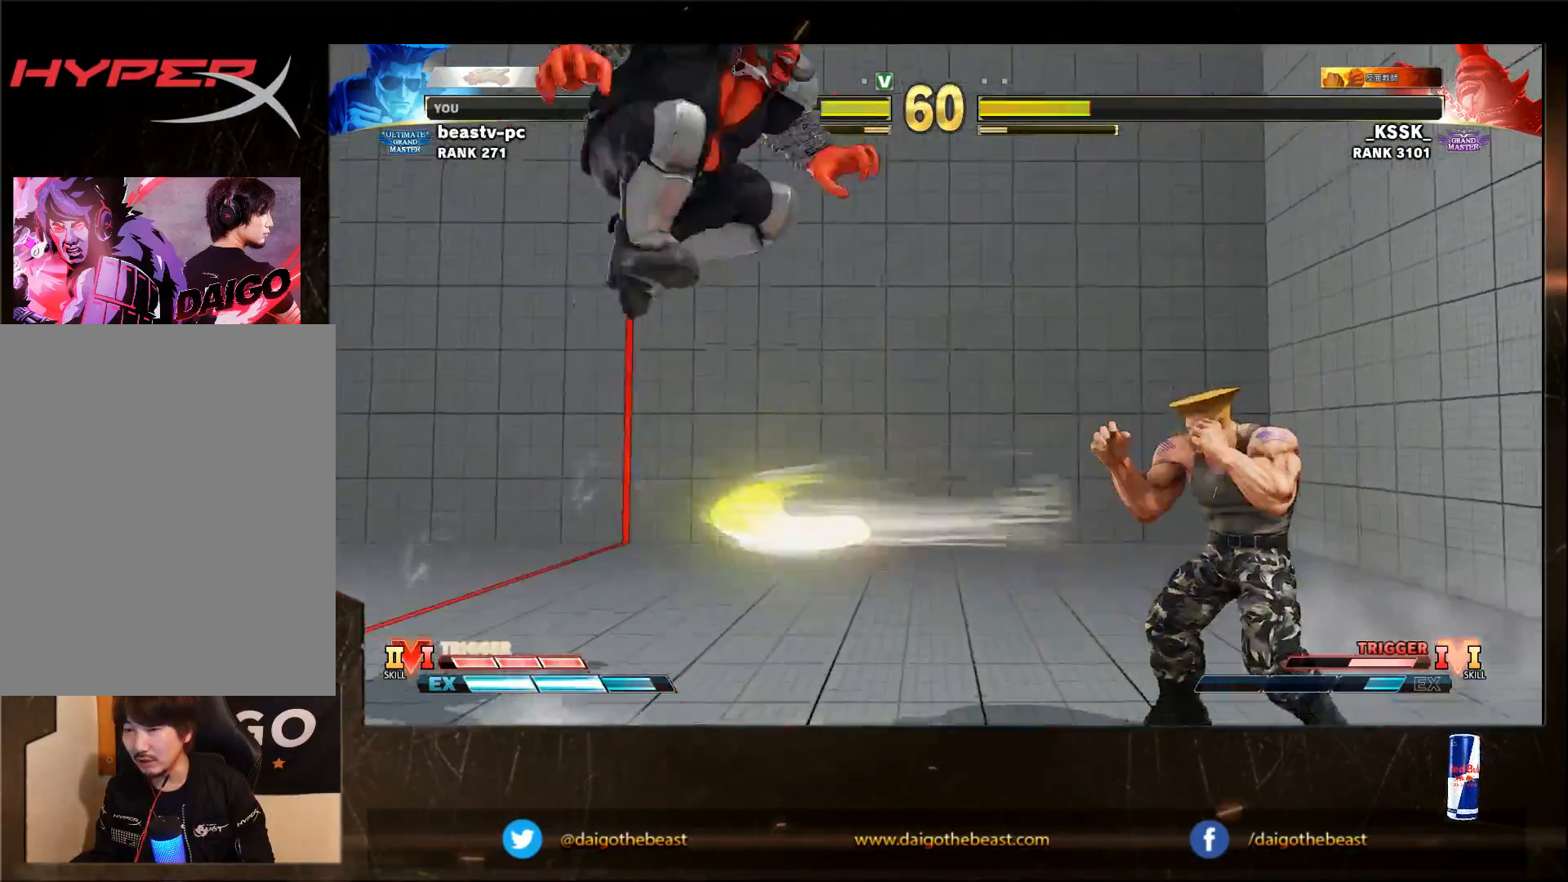
{"buttons": [], "left_stick": "down-right", "events": [[300, "CIRCLE", "down"], [300, "left_stick", "up-right"], [350, "CIRCLE", "up"], [350, "left_stick", "down-right"]]}
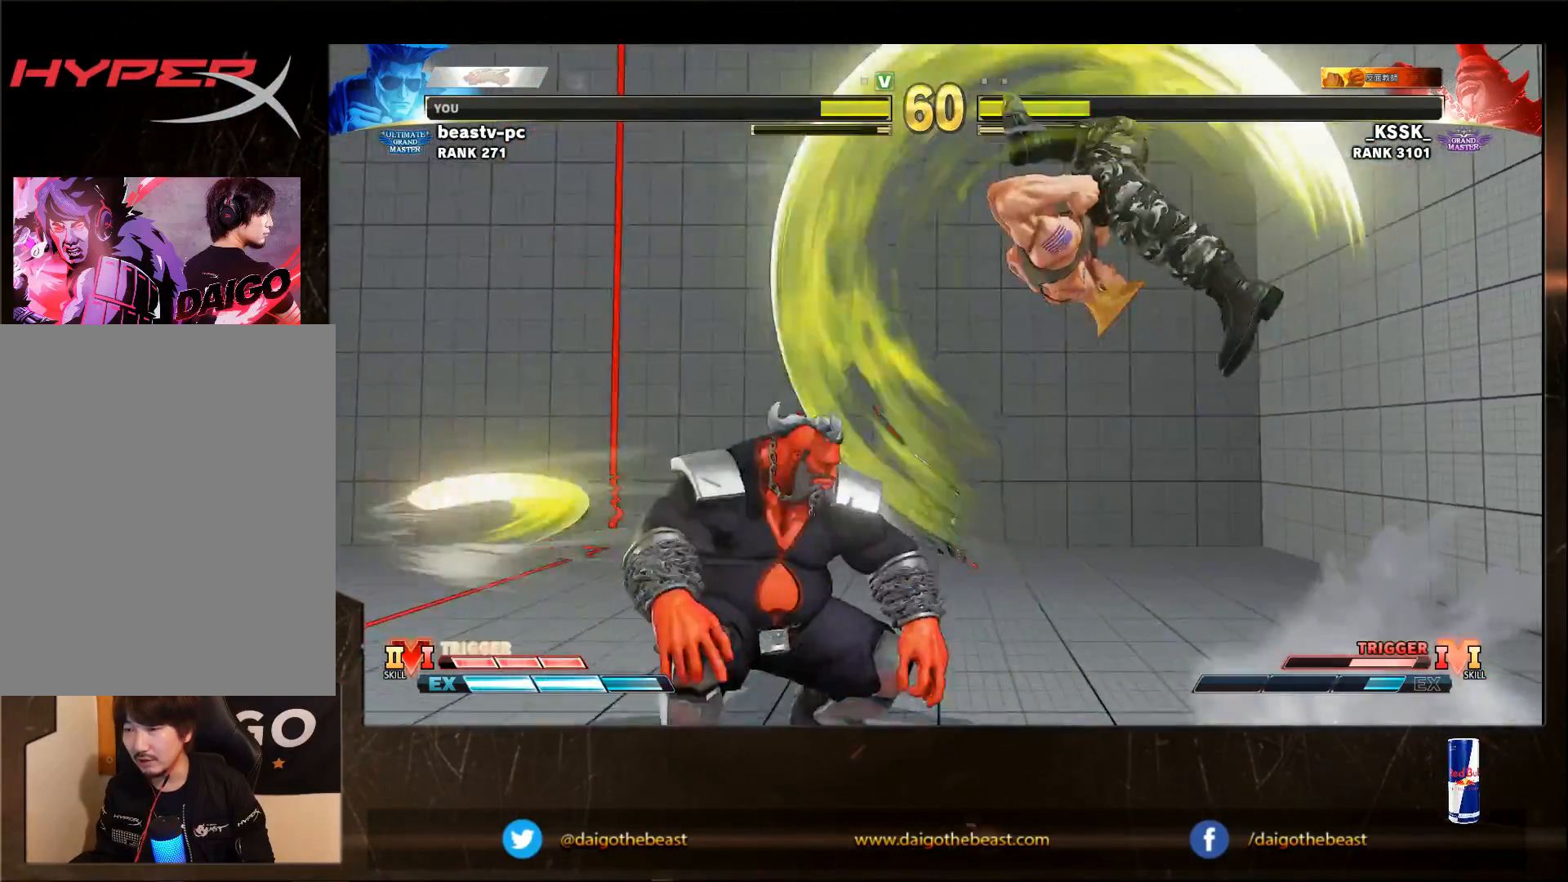
{"buttons": [], "left_stick": "down-right", "events": []}
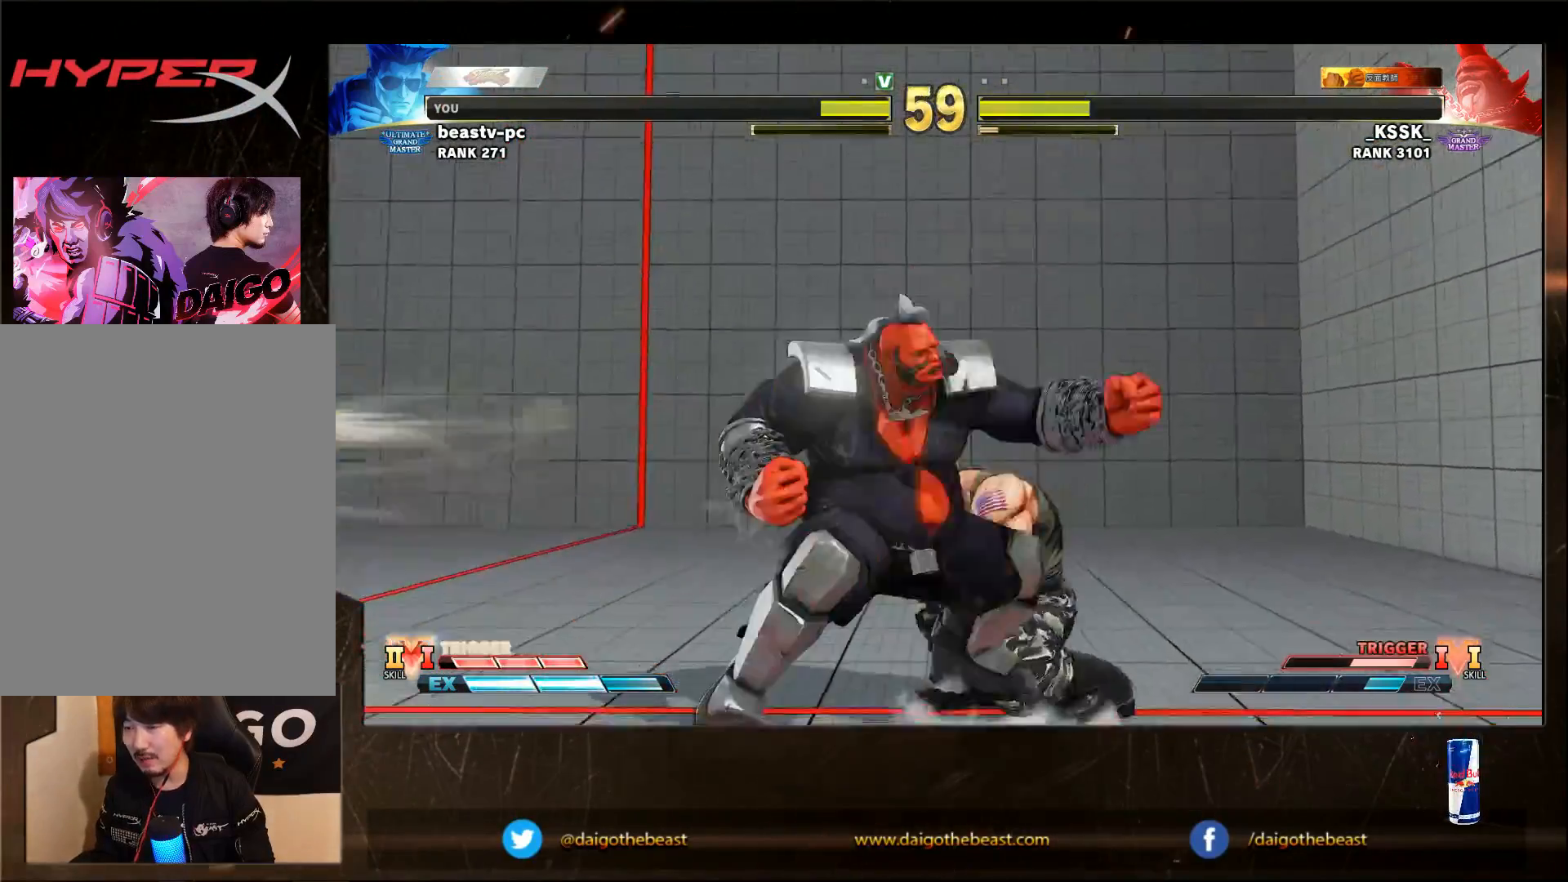
{"buttons": [], "left_stick": "down-right", "events": []}
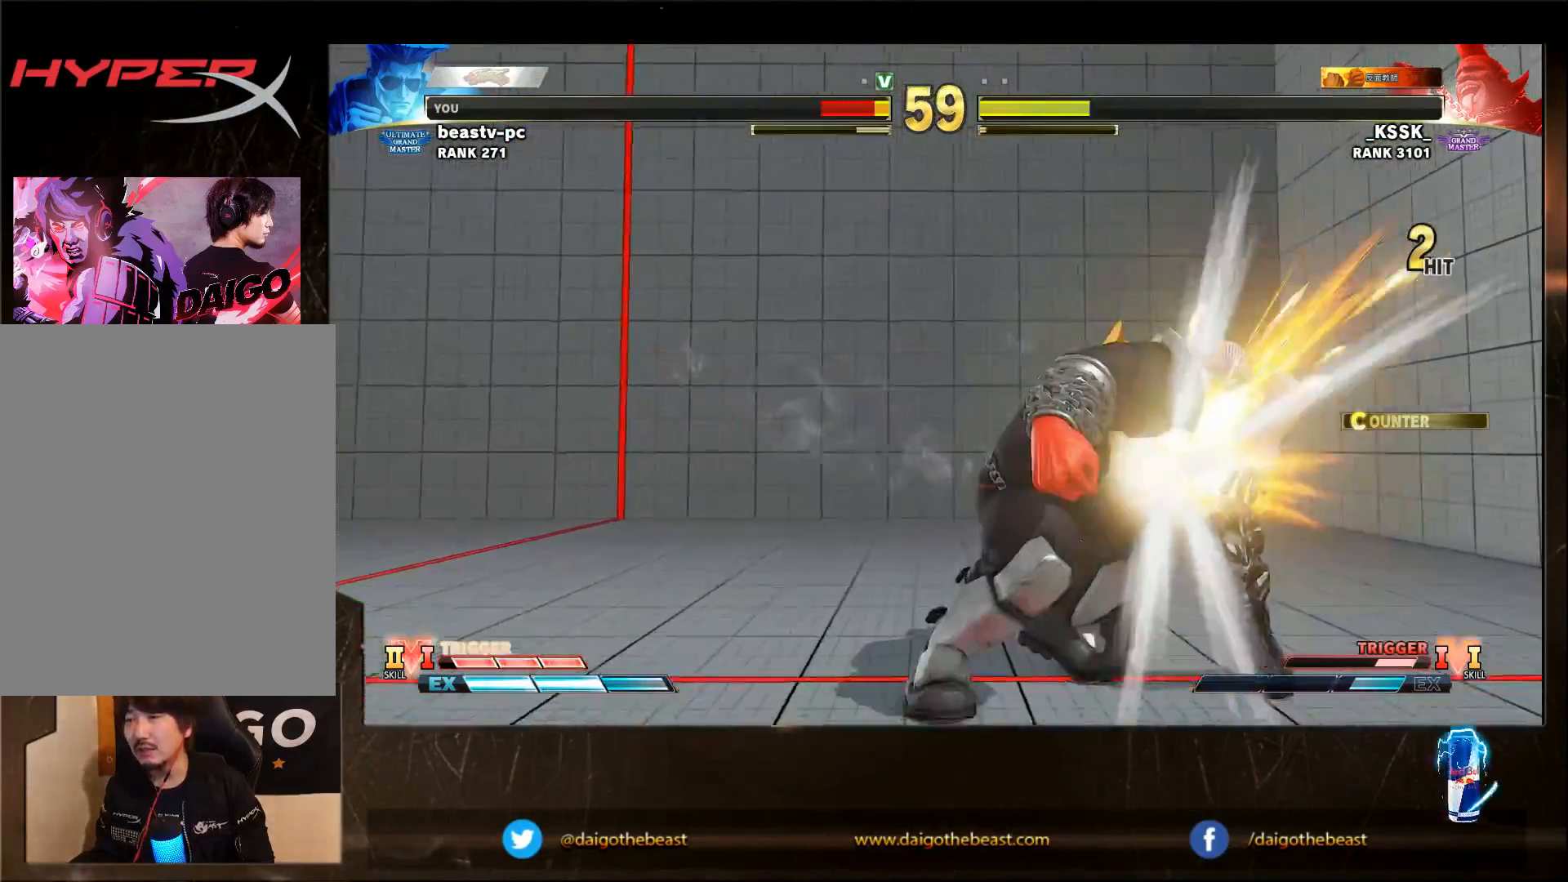
{"buttons": [], "left_stick": "down-right", "events": []}
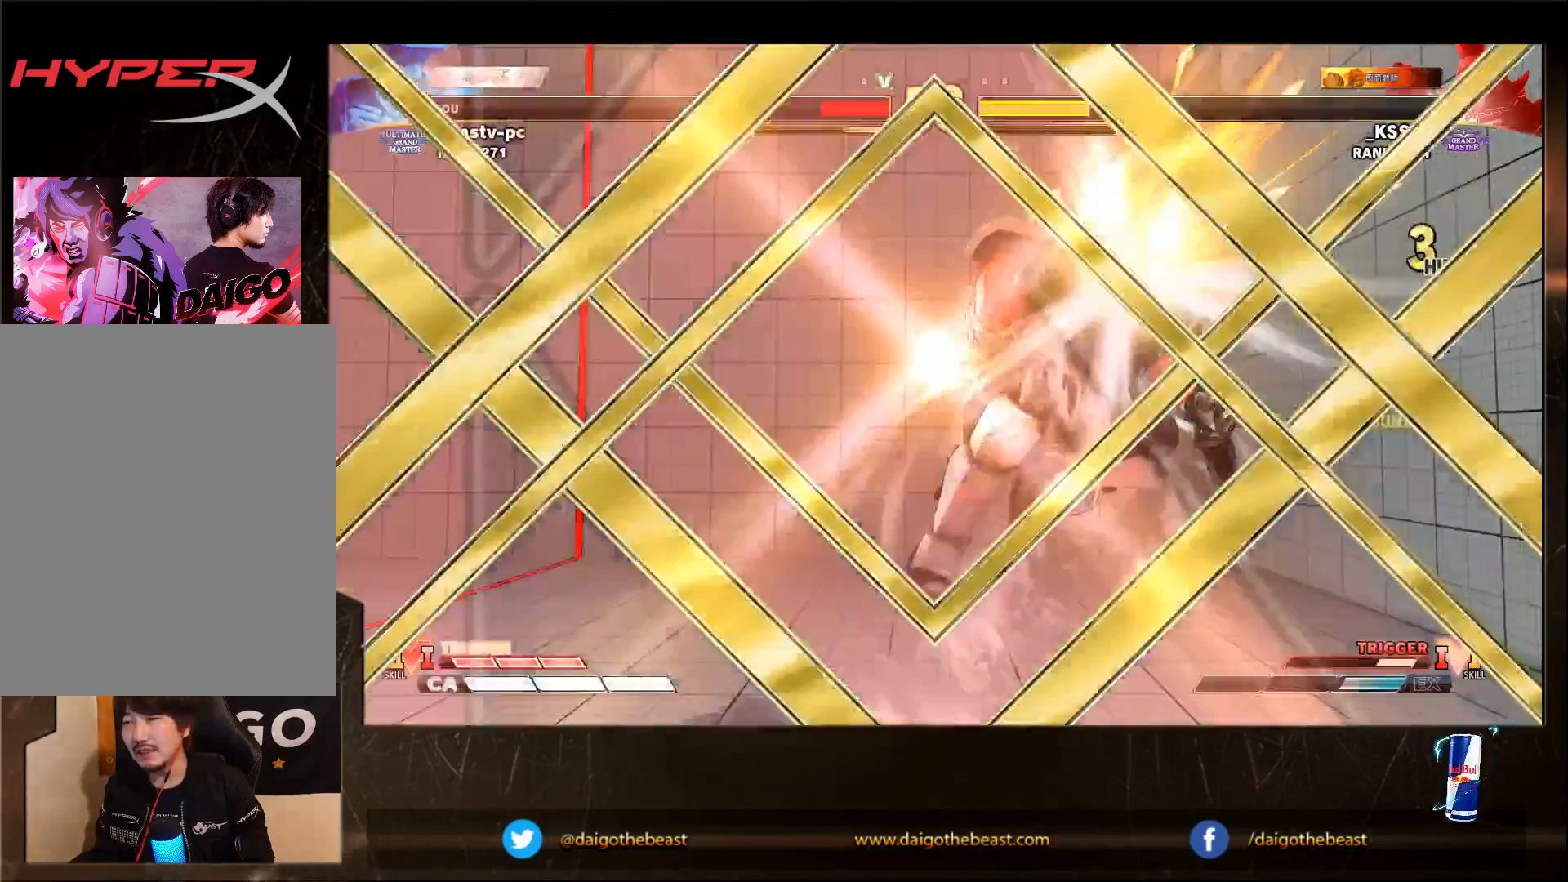
{"buttons": [], "left_stick": "center", "events": [[317, "left_stick", "down"], [417, "left_stick", "center"]]}
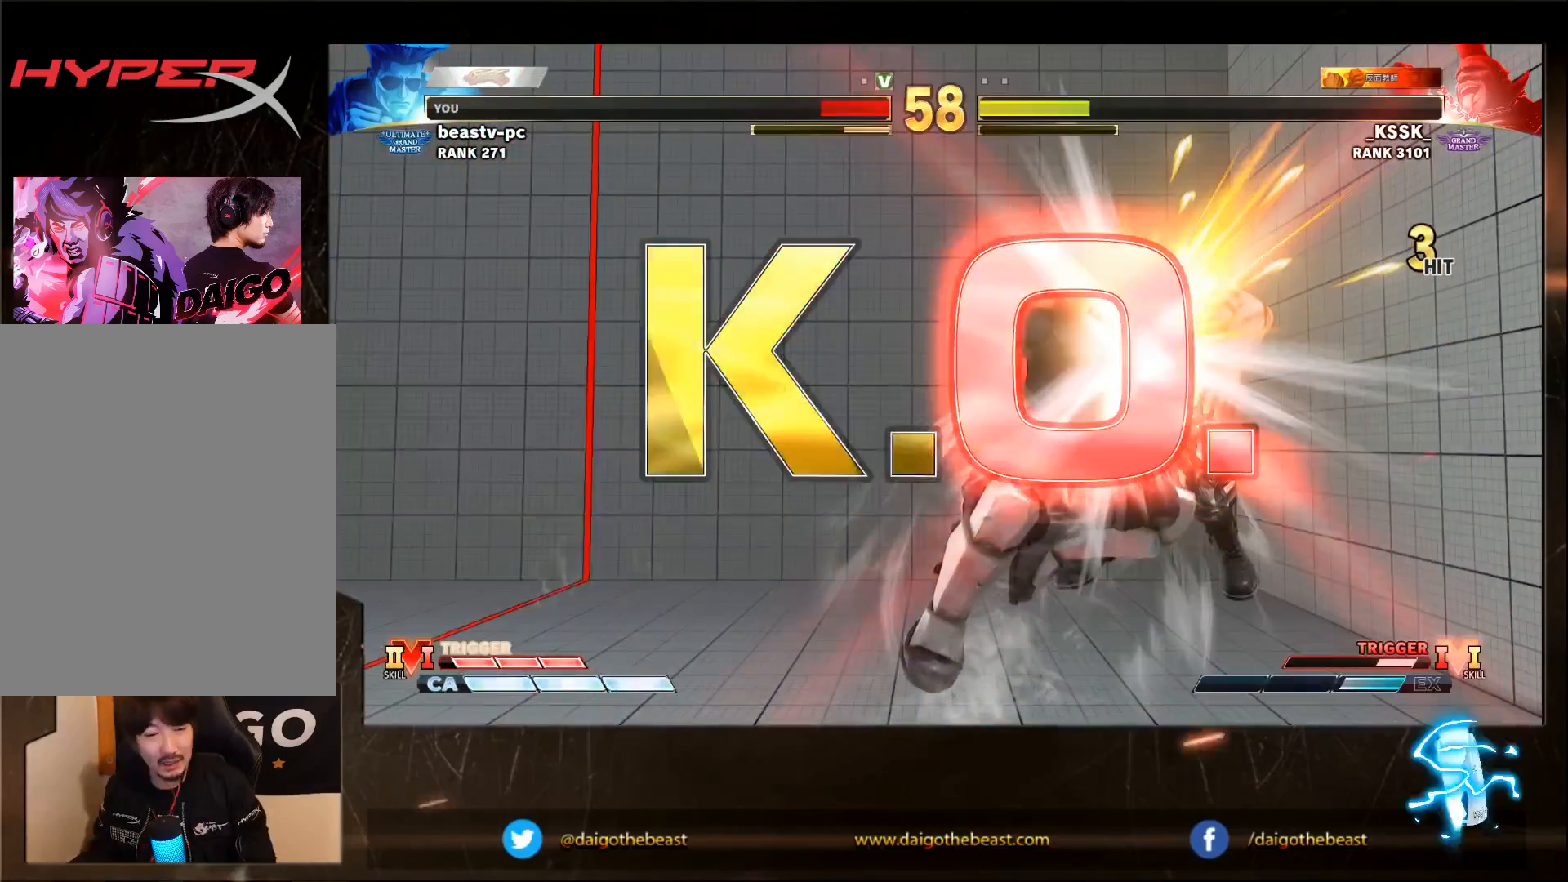
{"buttons": [], "left_stick": "center", "events": []}
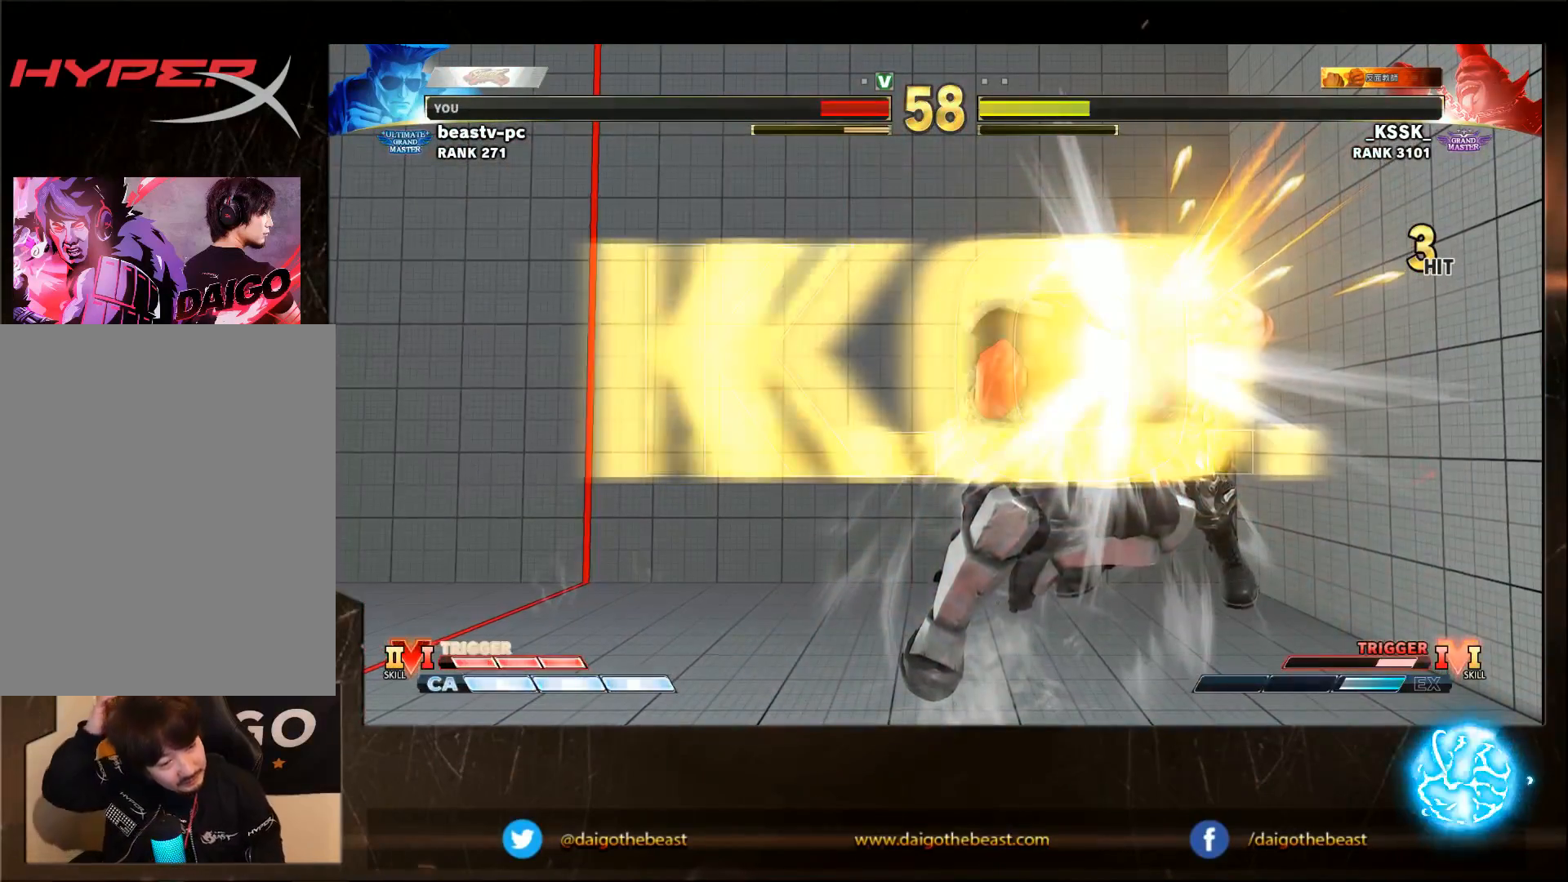
{"buttons": [], "left_stick": "center", "events": []}
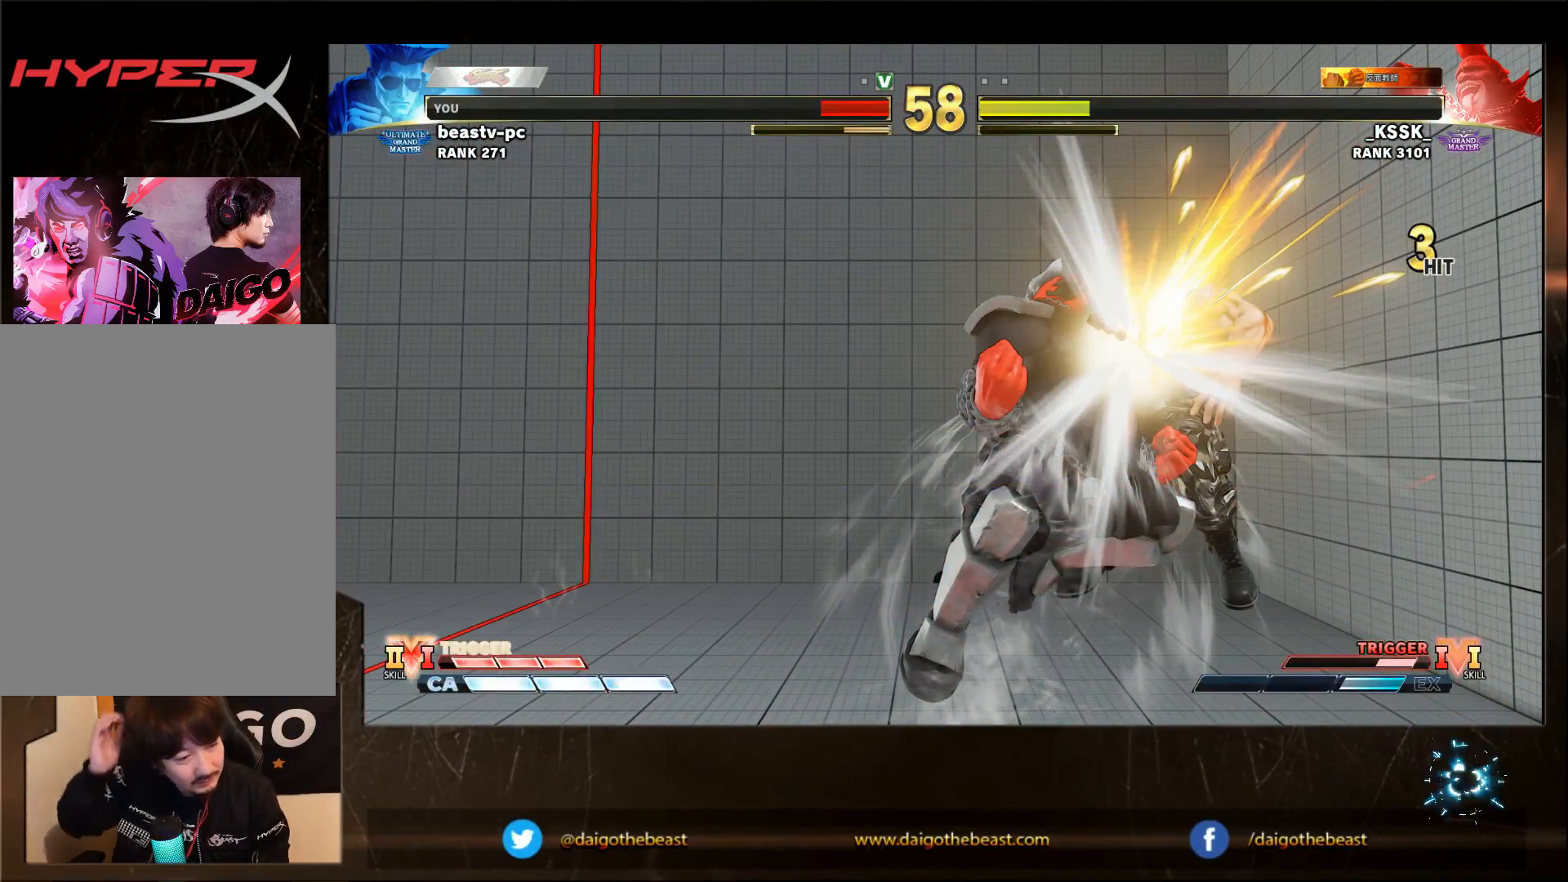
{"buttons": [], "left_stick": "center", "events": []}
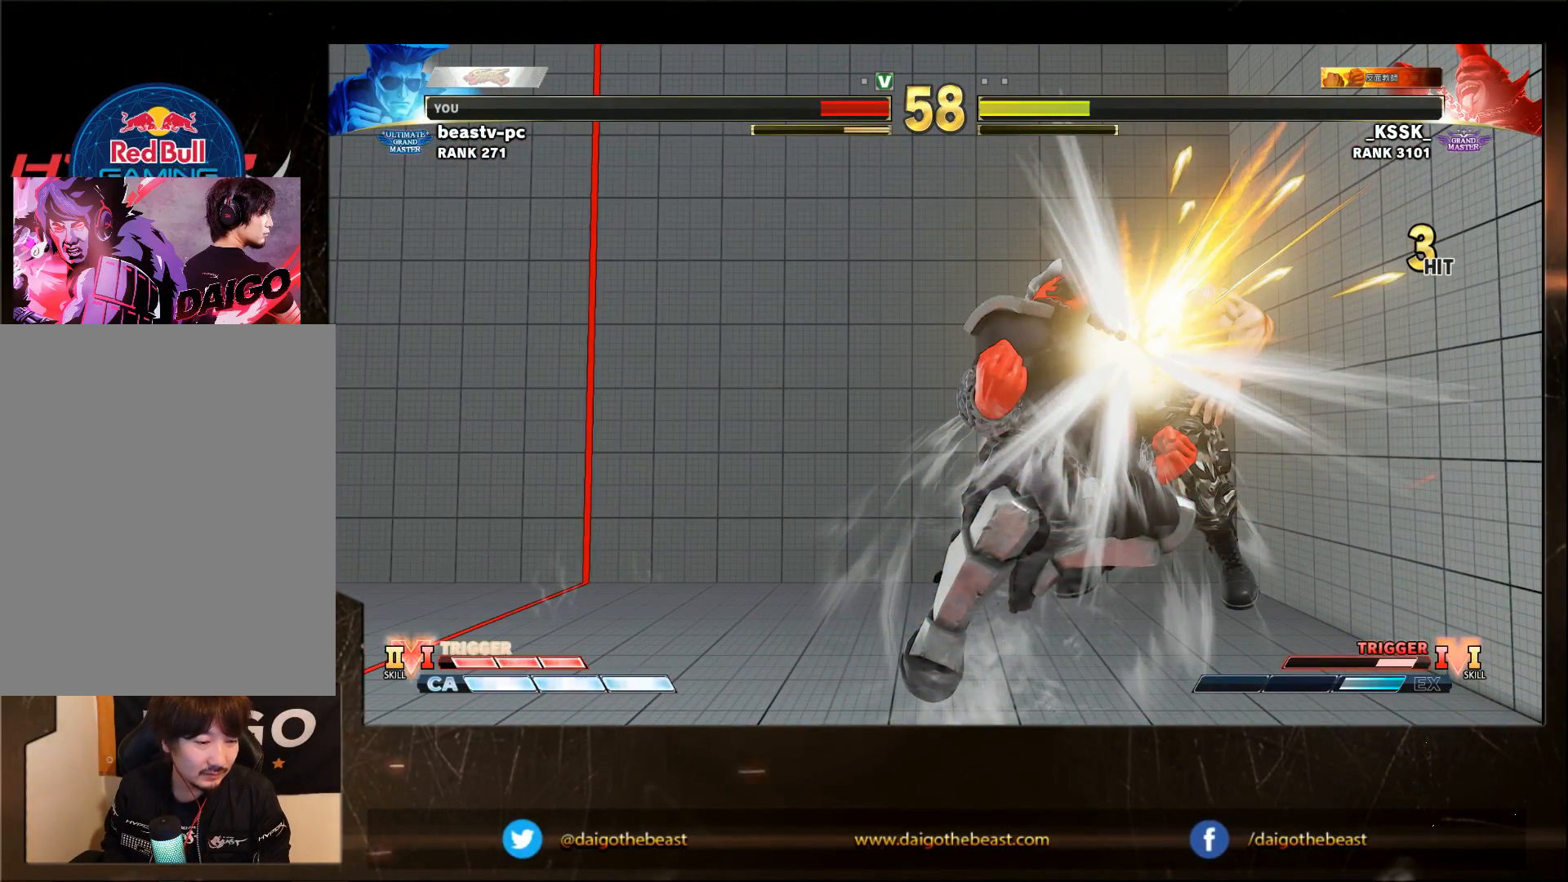
{"buttons": [], "left_stick": "center", "events": []}
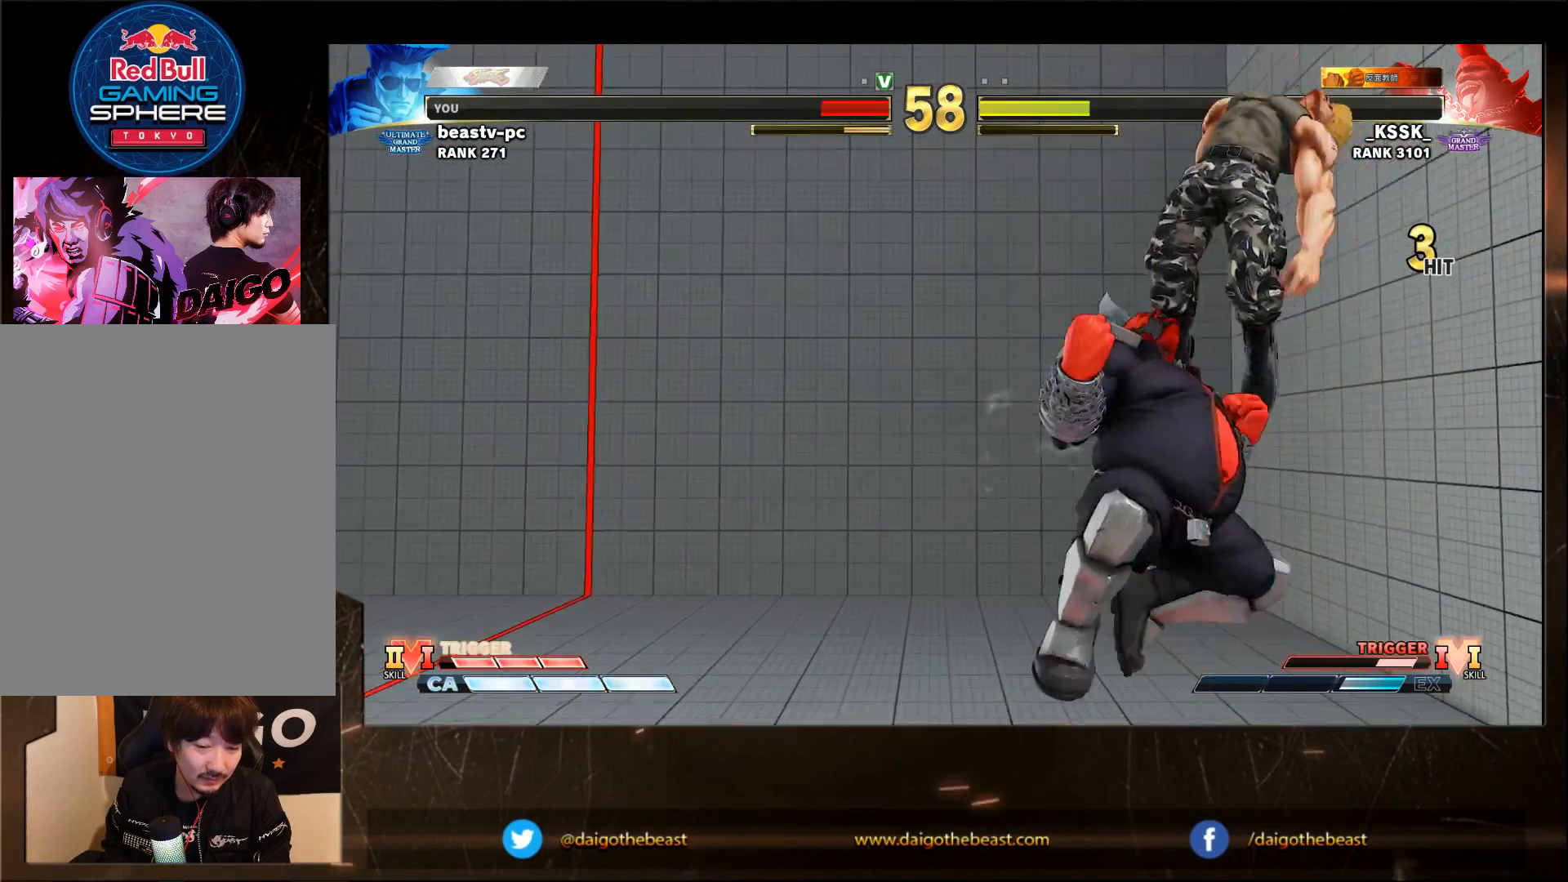
{"buttons": [], "left_stick": "down-left", "events": [[450, "left_stick", "down-left"]]}